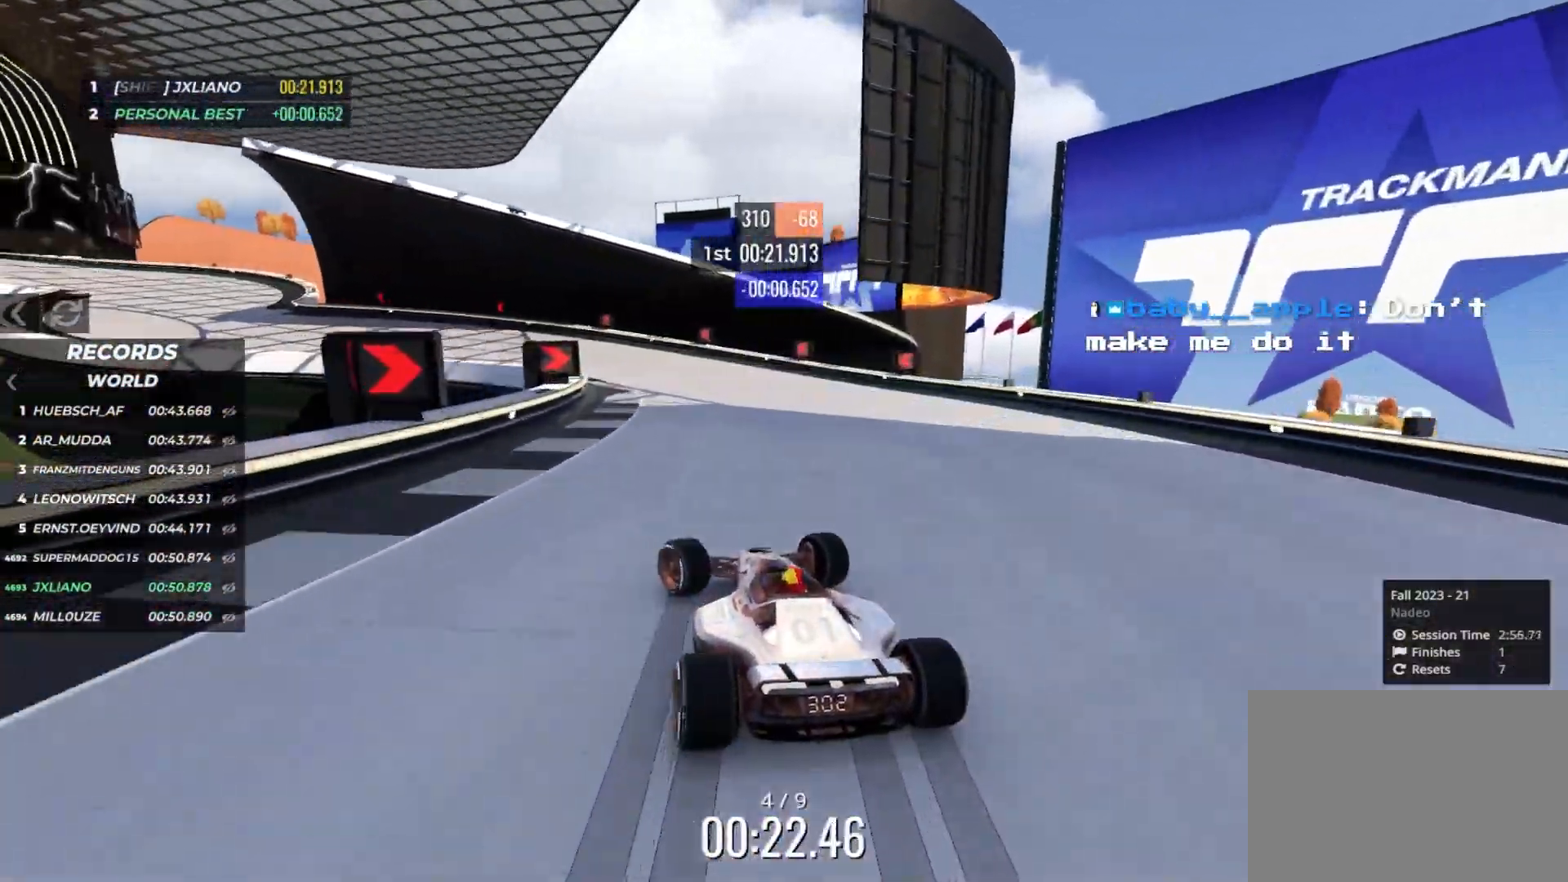
Gameplay with keyboard; each line is a JSON object with the keys held at the frame after it. "events" lists presses ("down") and releases ("up") of "down", "left", "right" and "up" between this image and that frame as [ms after this image, input, new state], when the widget could be followed in between. No other keys are recorded. Mouse input is not recorded.
{"keys": ["up"], "events": [[116, "down", "up"], [166, "left", "up"], [200, "left", "down"], [500, "left", "up"]]}
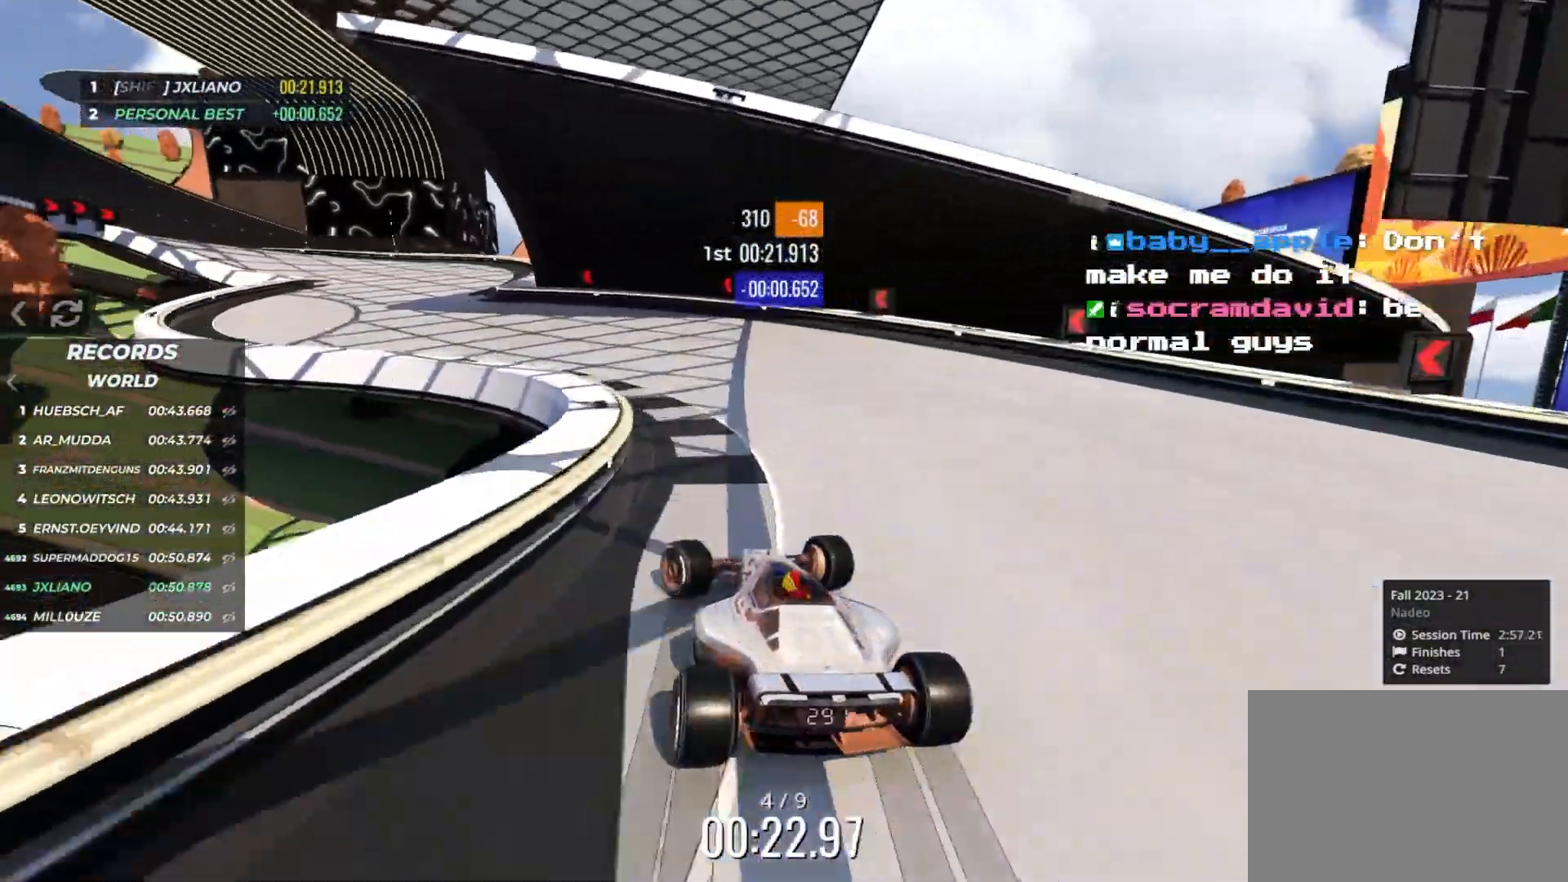
{"keys": ["left", "up"], "events": [[16, "left", "down"], [150, "left", "up"], [200, "left", "down"], [400, "left", "up"], [500, "left", "down"]]}
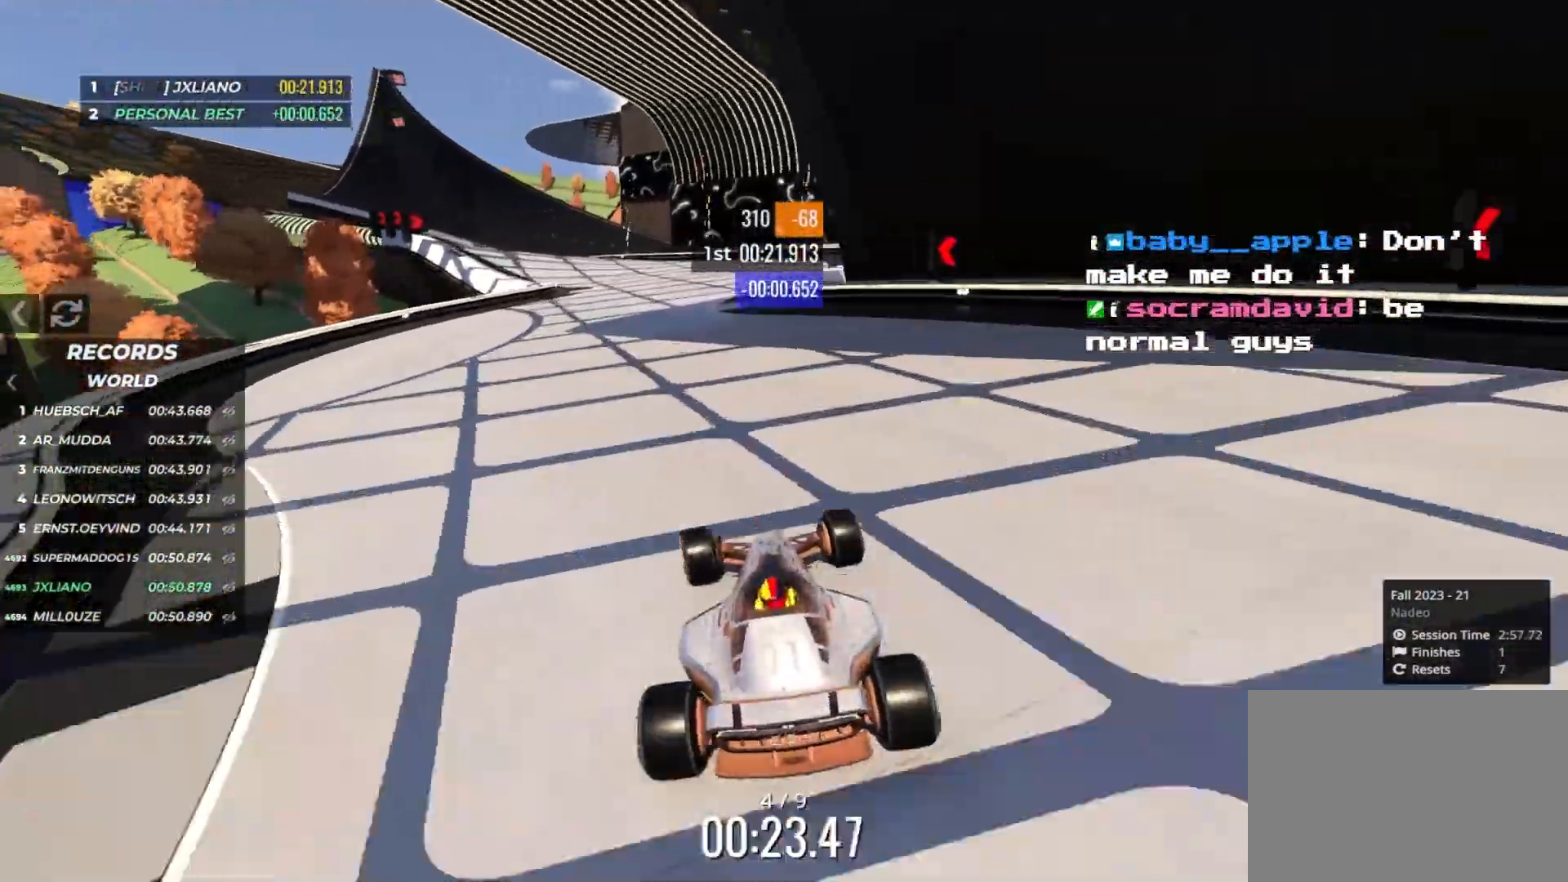
{"keys": ["left", "up"], "events": [[200, "left", "up"], [250, "left", "down"], [383, "left", "up"], [433, "left", "down"]]}
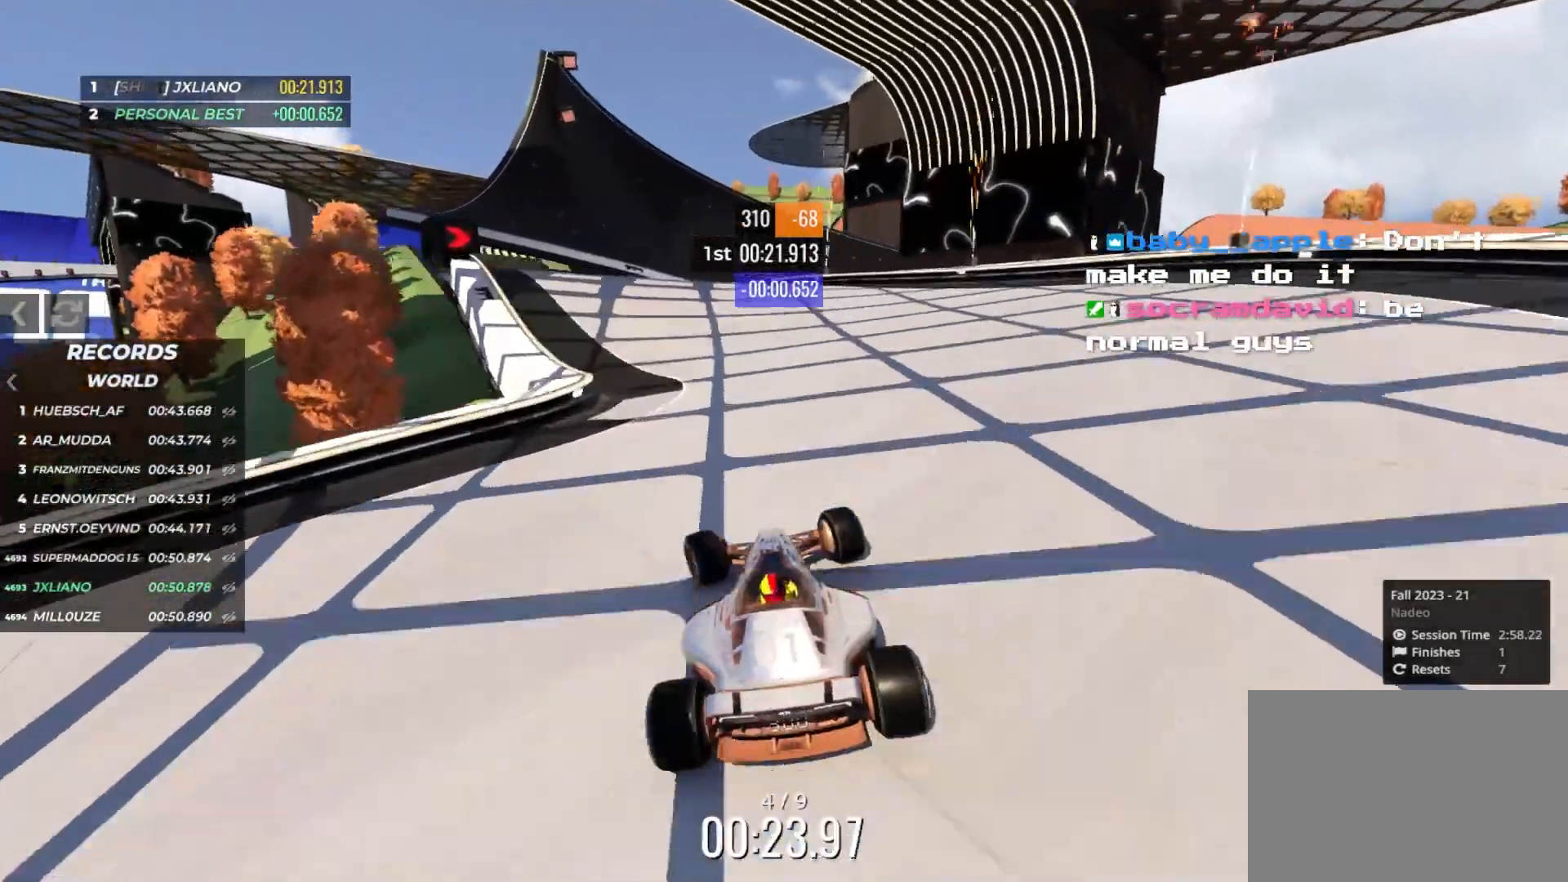
{"keys": ["up"], "events": [[133, "left", "up"], [333, "right", "down"], [466, "right", "up"]]}
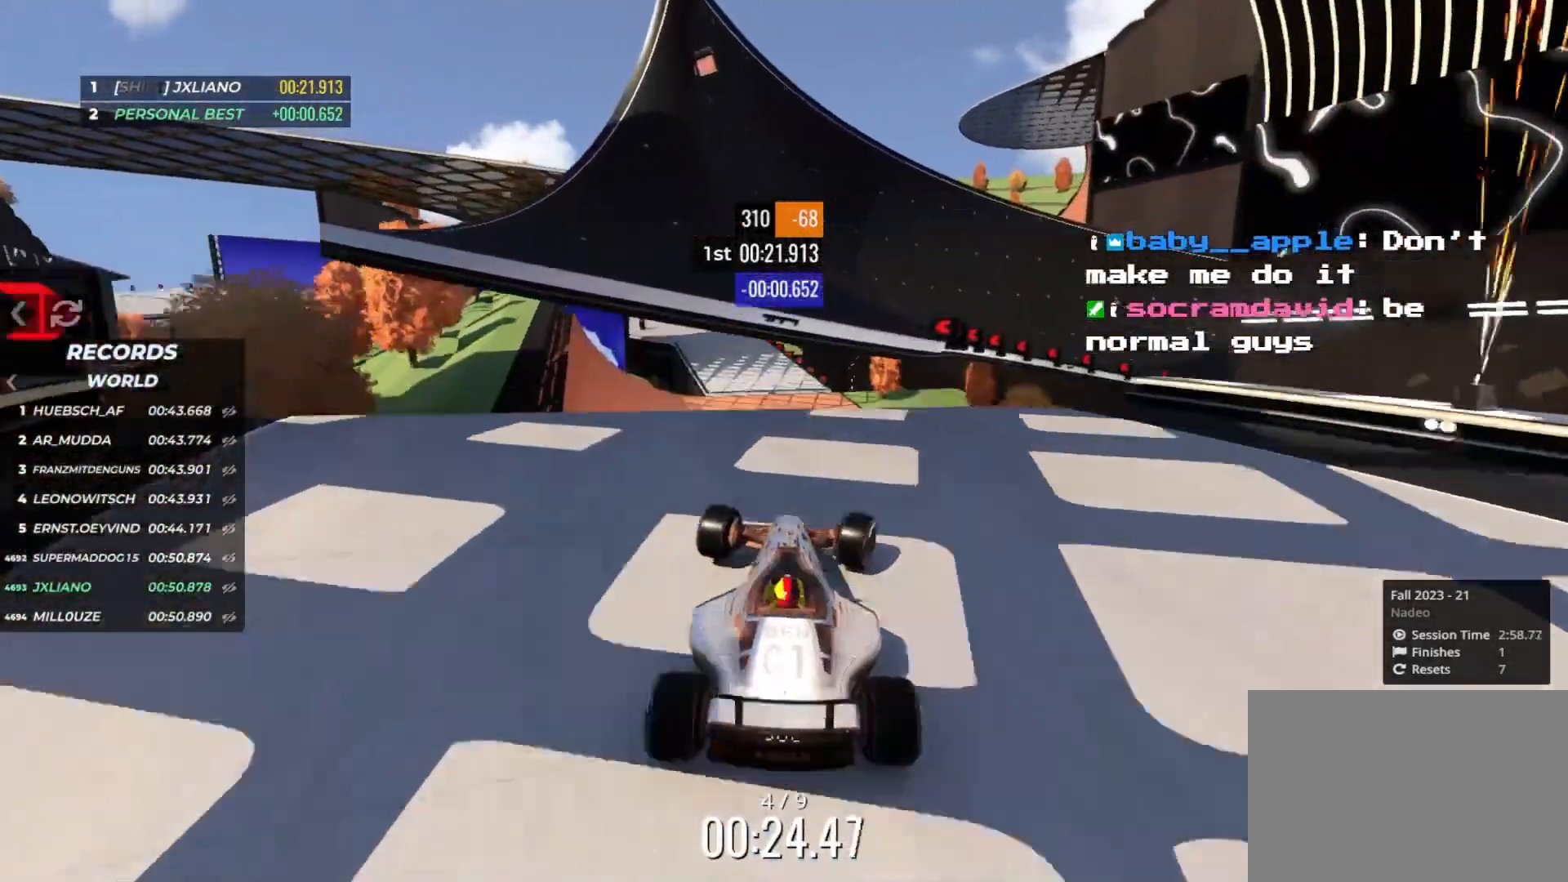
{"keys": ["up"], "events": [[333, "down", "down"], [433, "down", "up"]]}
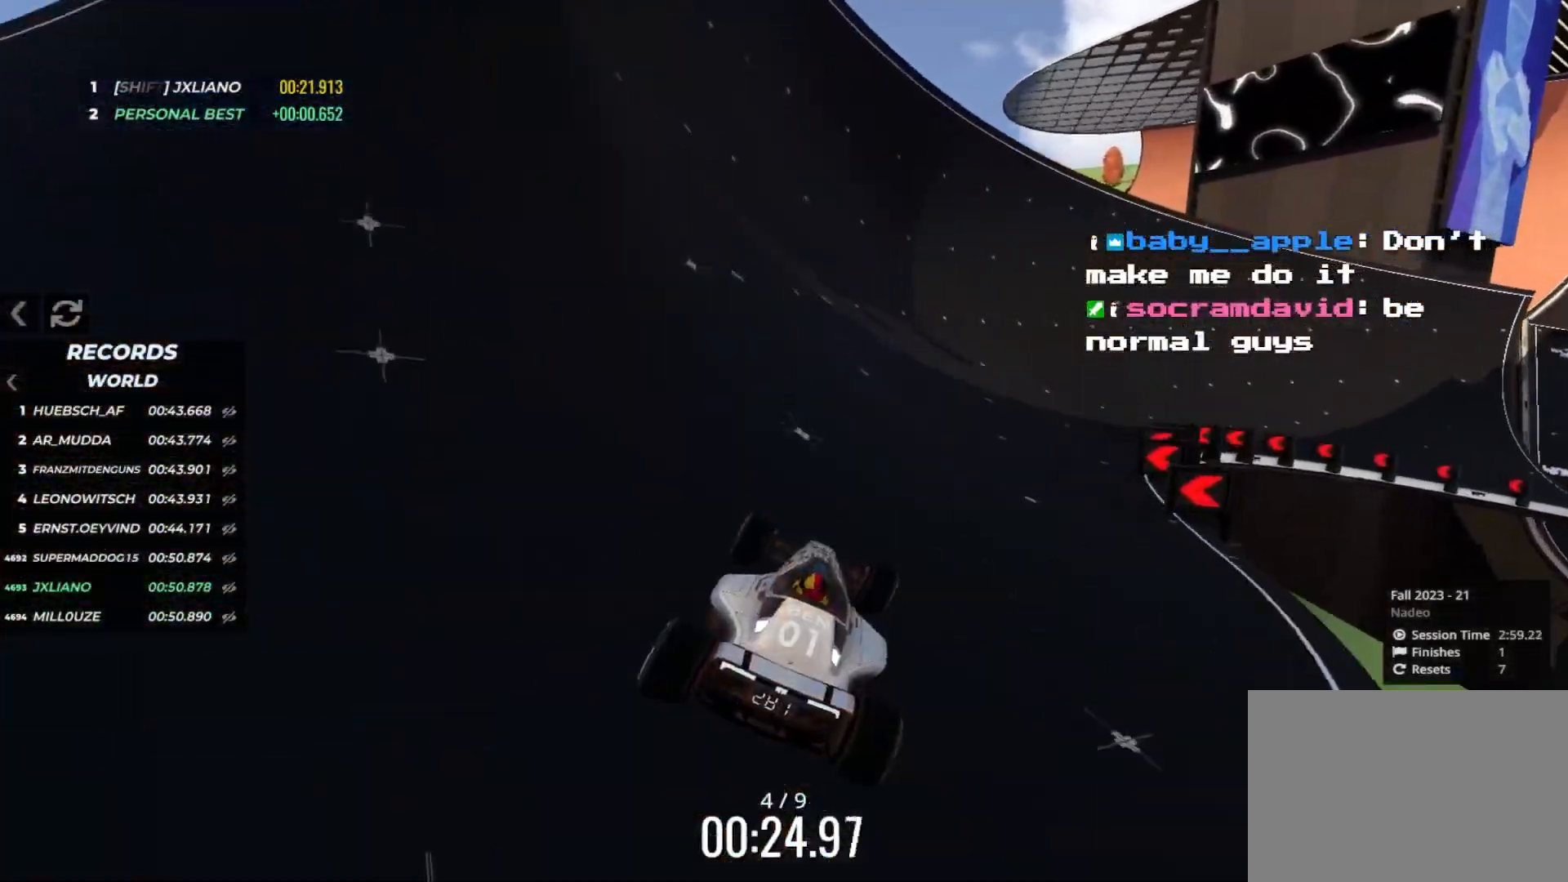
{"keys": ["up"], "events": [[116, "right", "down"], [216, "right", "up"]]}
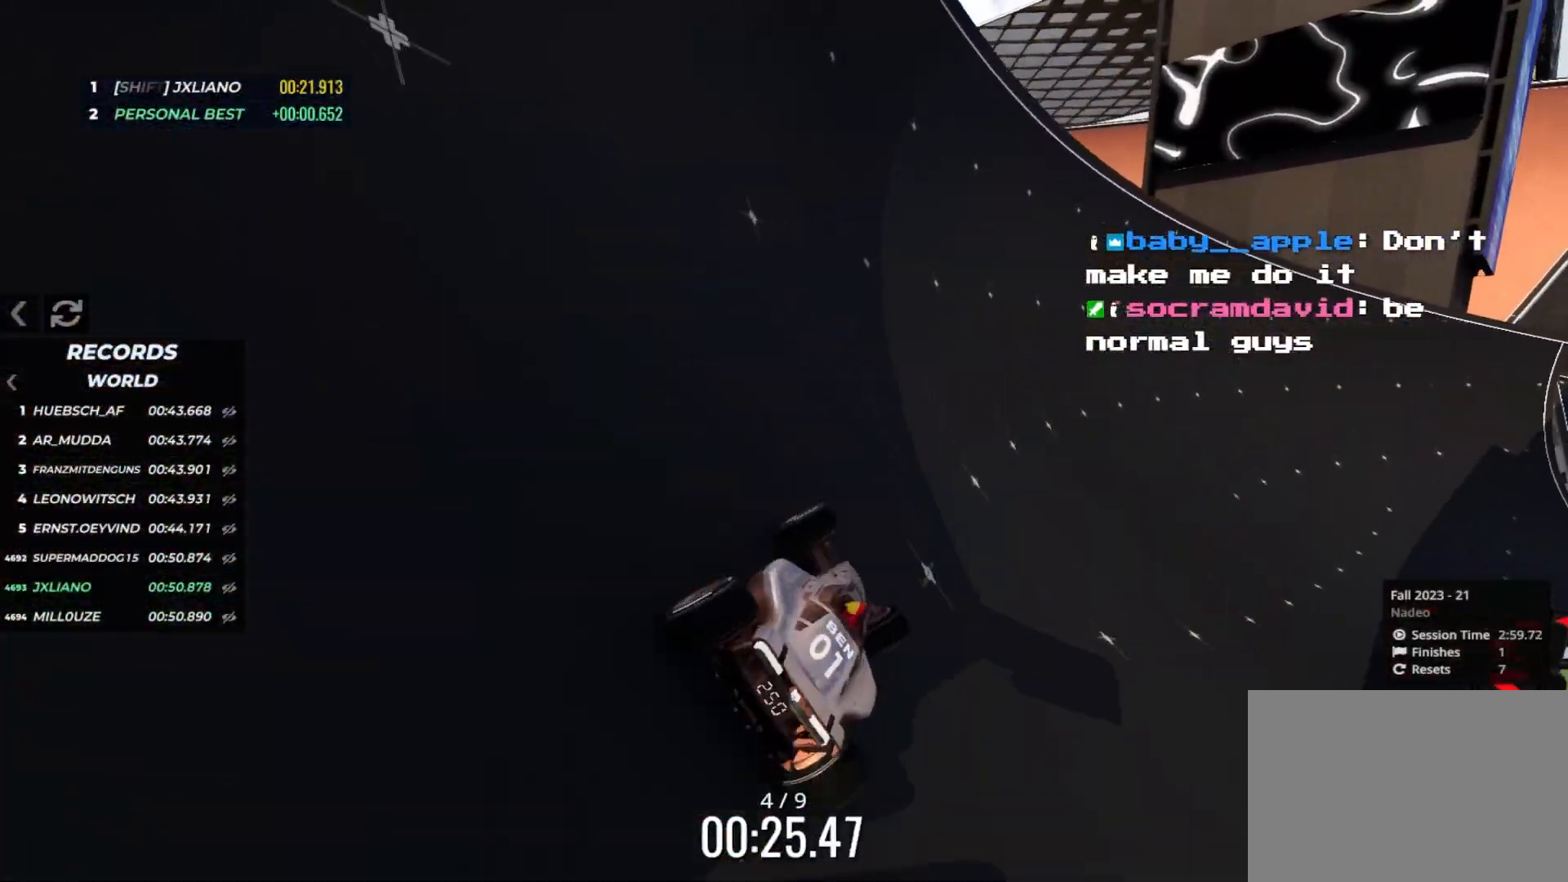
{"keys": ["up"], "events": [[383, "right", "down"], [483, "right", "up"]]}
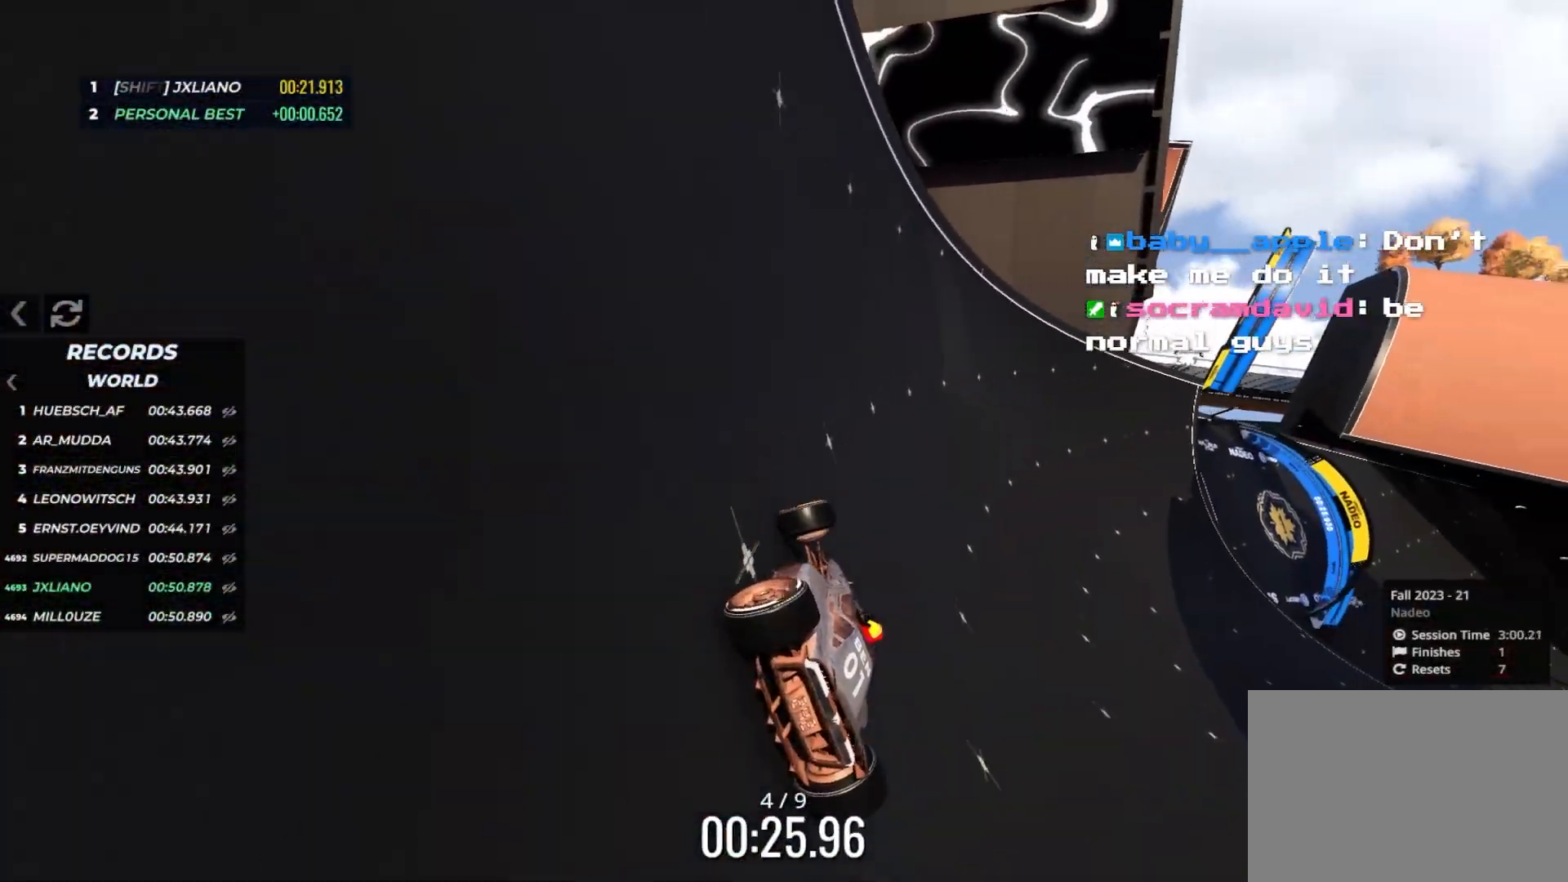
{"keys": ["up"], "events": [[66, "right", "down"], [150, "right", "up"], [400, "right", "down"], [483, "right", "up"]]}
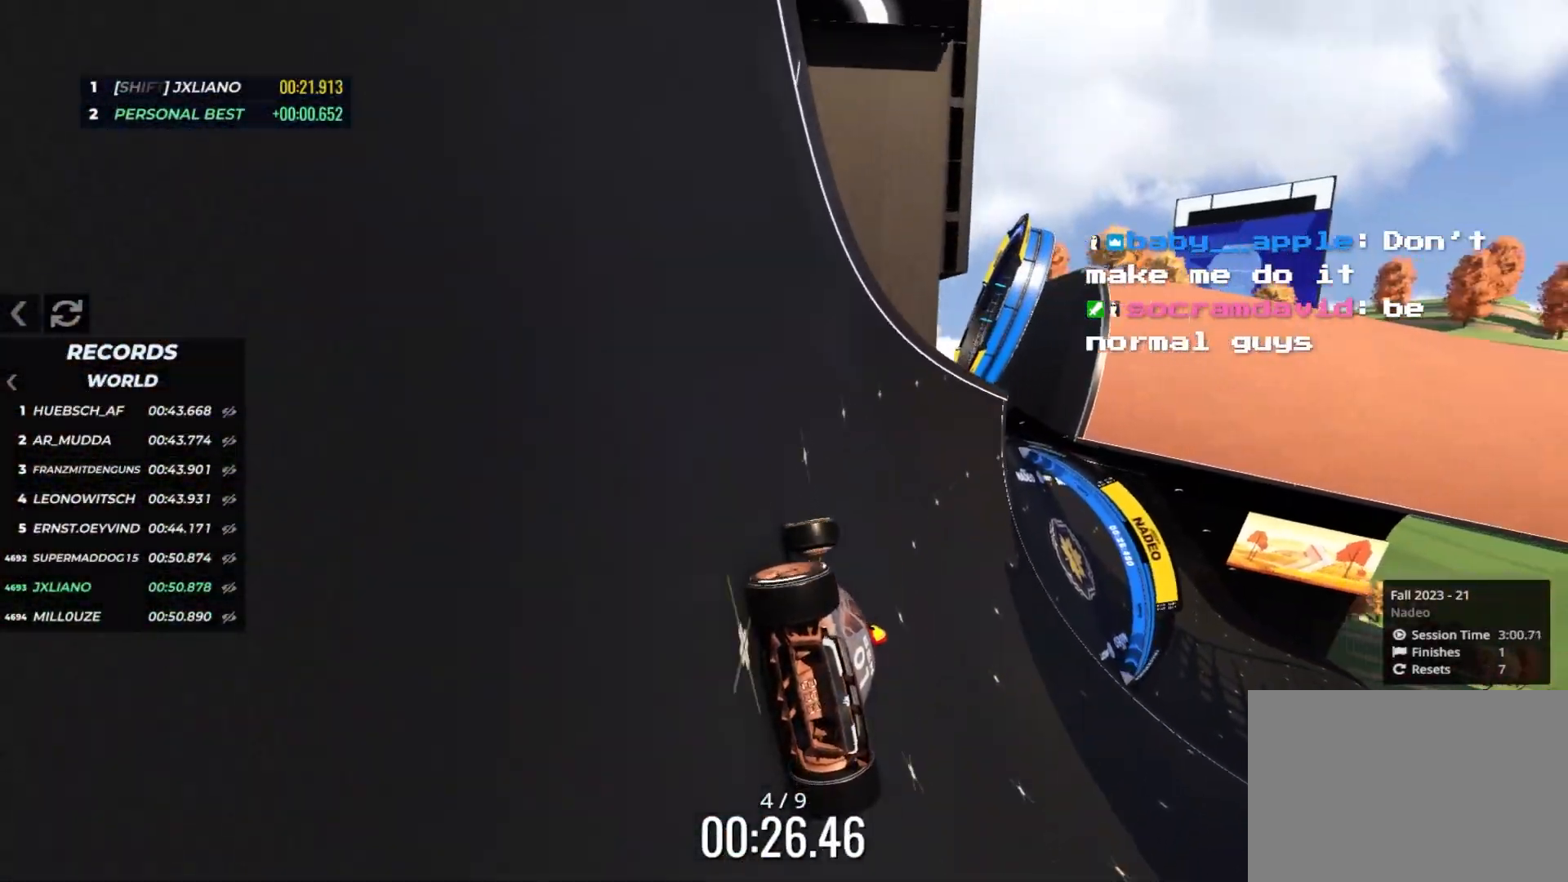
{"keys": ["right", "up"], "events": [[100, "right", "down"], [200, "right", "up"], [300, "right", "down"], [366, "right", "up"], [466, "right", "down"]]}
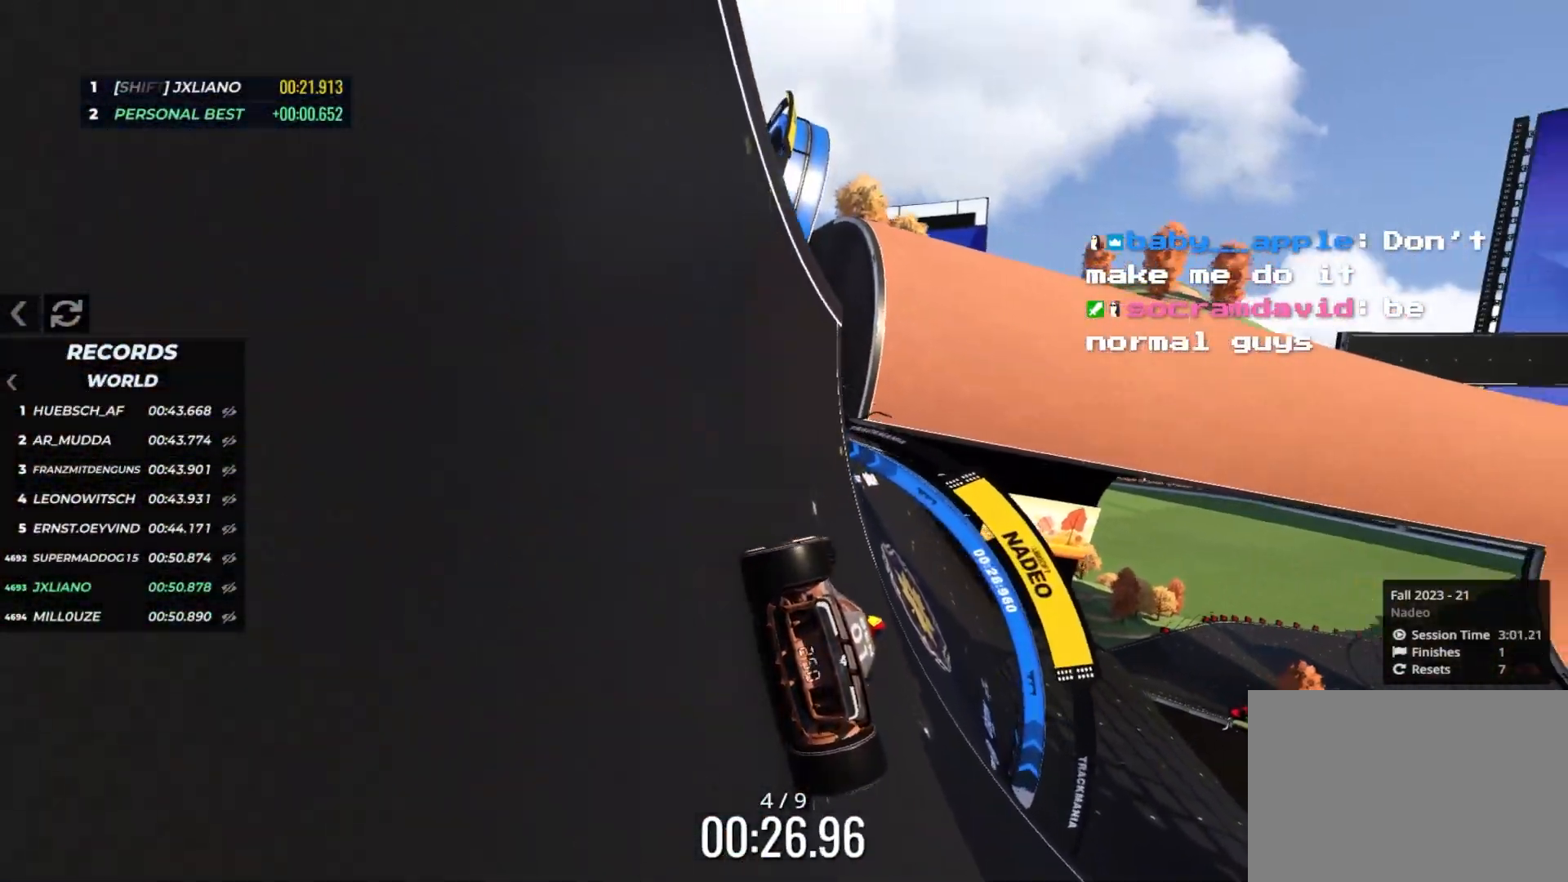
{"keys": ["up"], "events": [[66, "right", "up"], [150, "right", "down"], [216, "right", "up"]]}
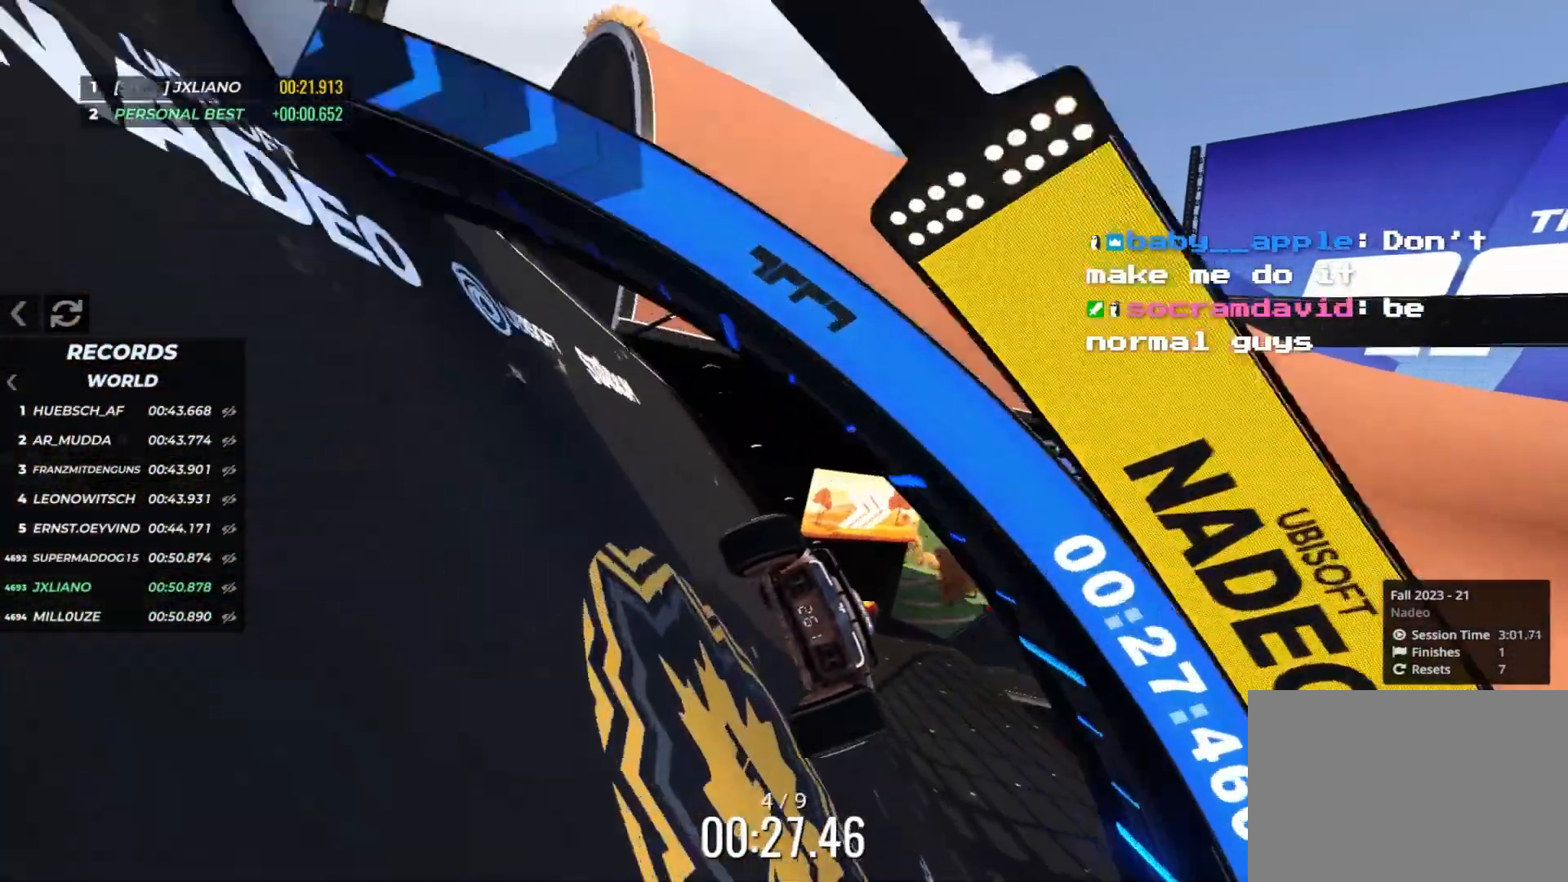
{"keys": ["up"], "events": []}
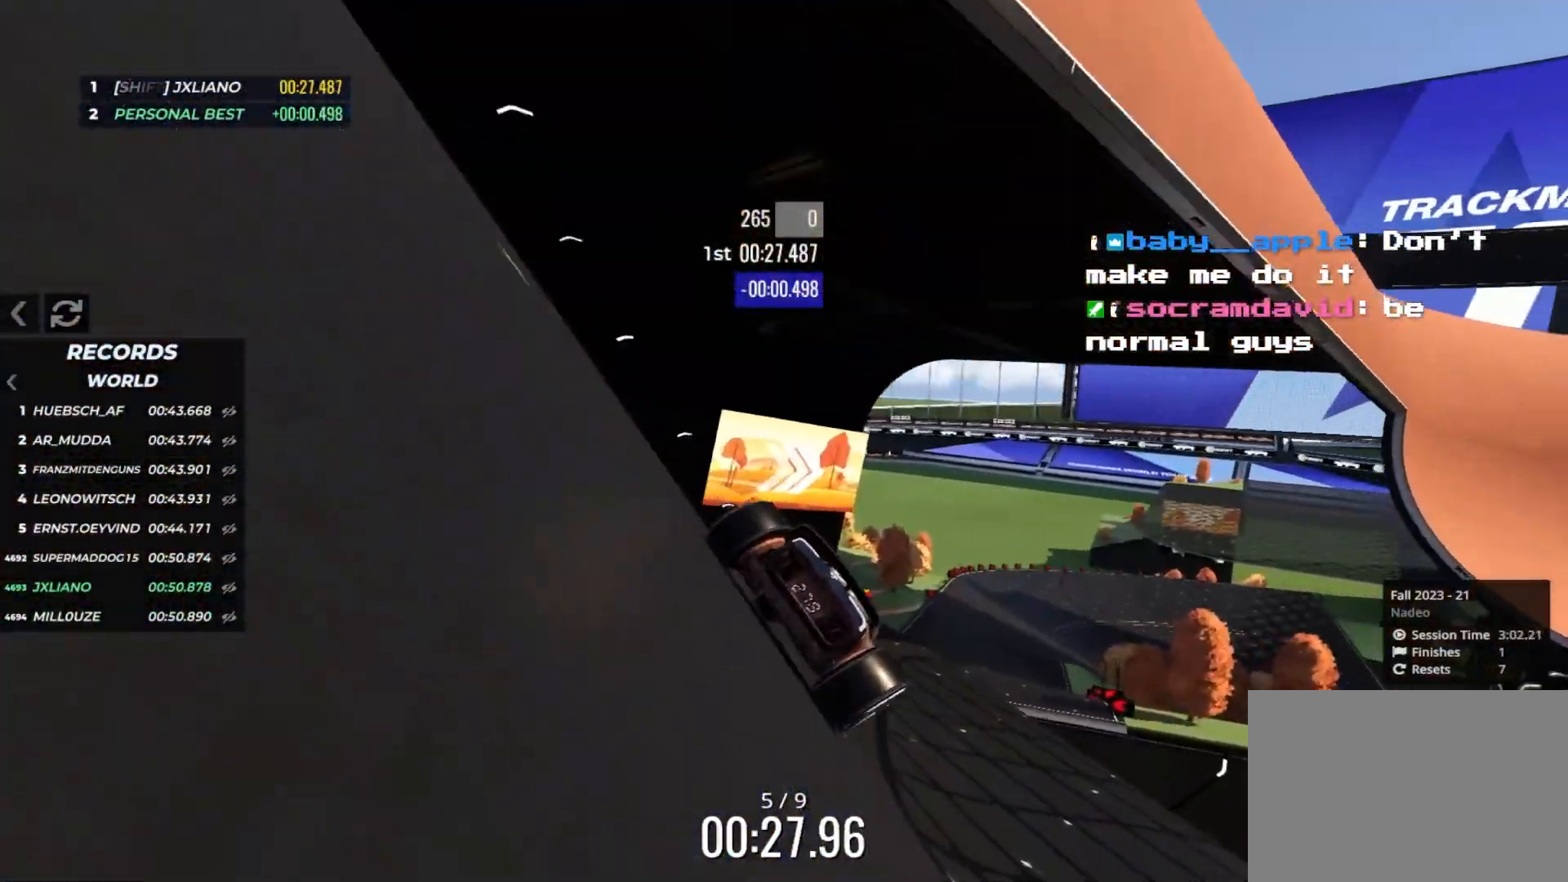
{"keys": ["right", "up"], "events": [[483, "right", "down"]]}
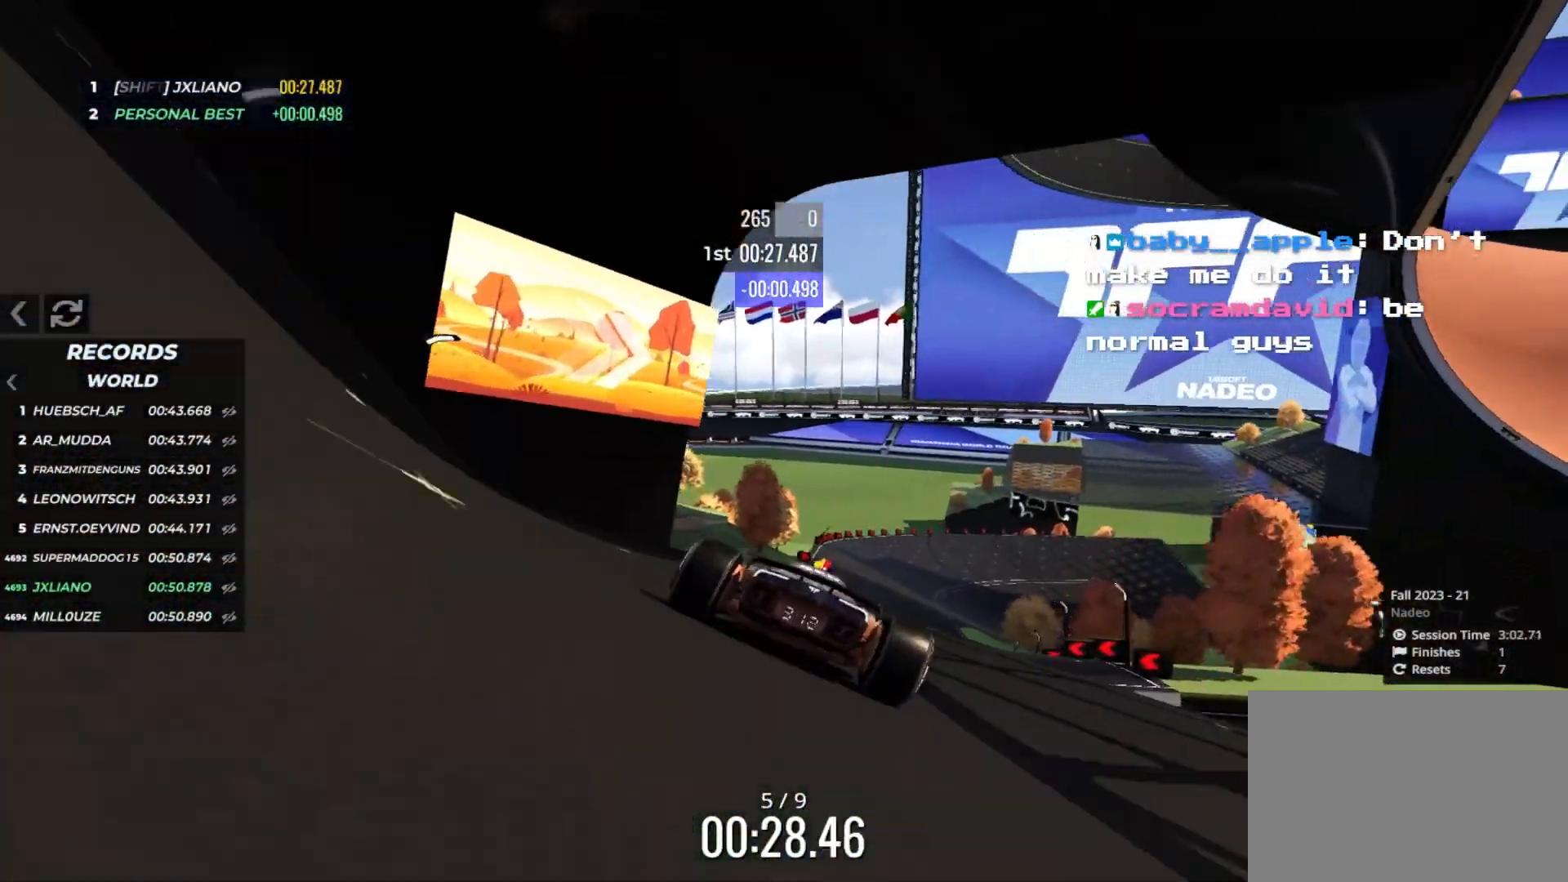
{"keys": ["left", "up"], "events": [[83, "right", "up"], [250, "right", "down"], [416, "right", "up"], [500, "left", "down"]]}
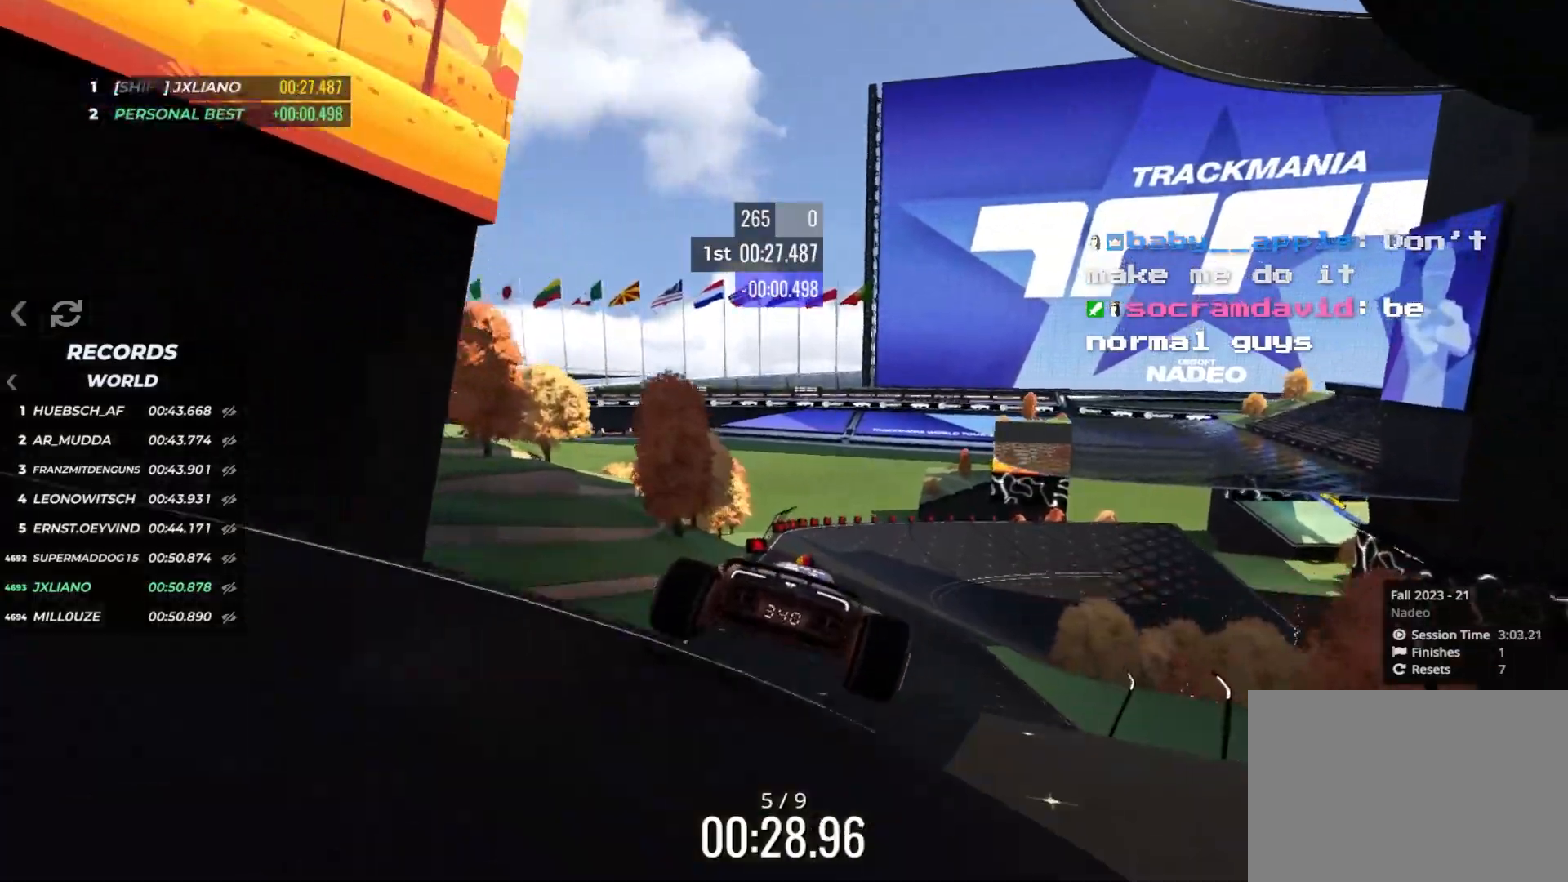
{"keys": ["up"], "events": [[66, "down", "down"], [200, "down", "up"], [350, "left", "up"]]}
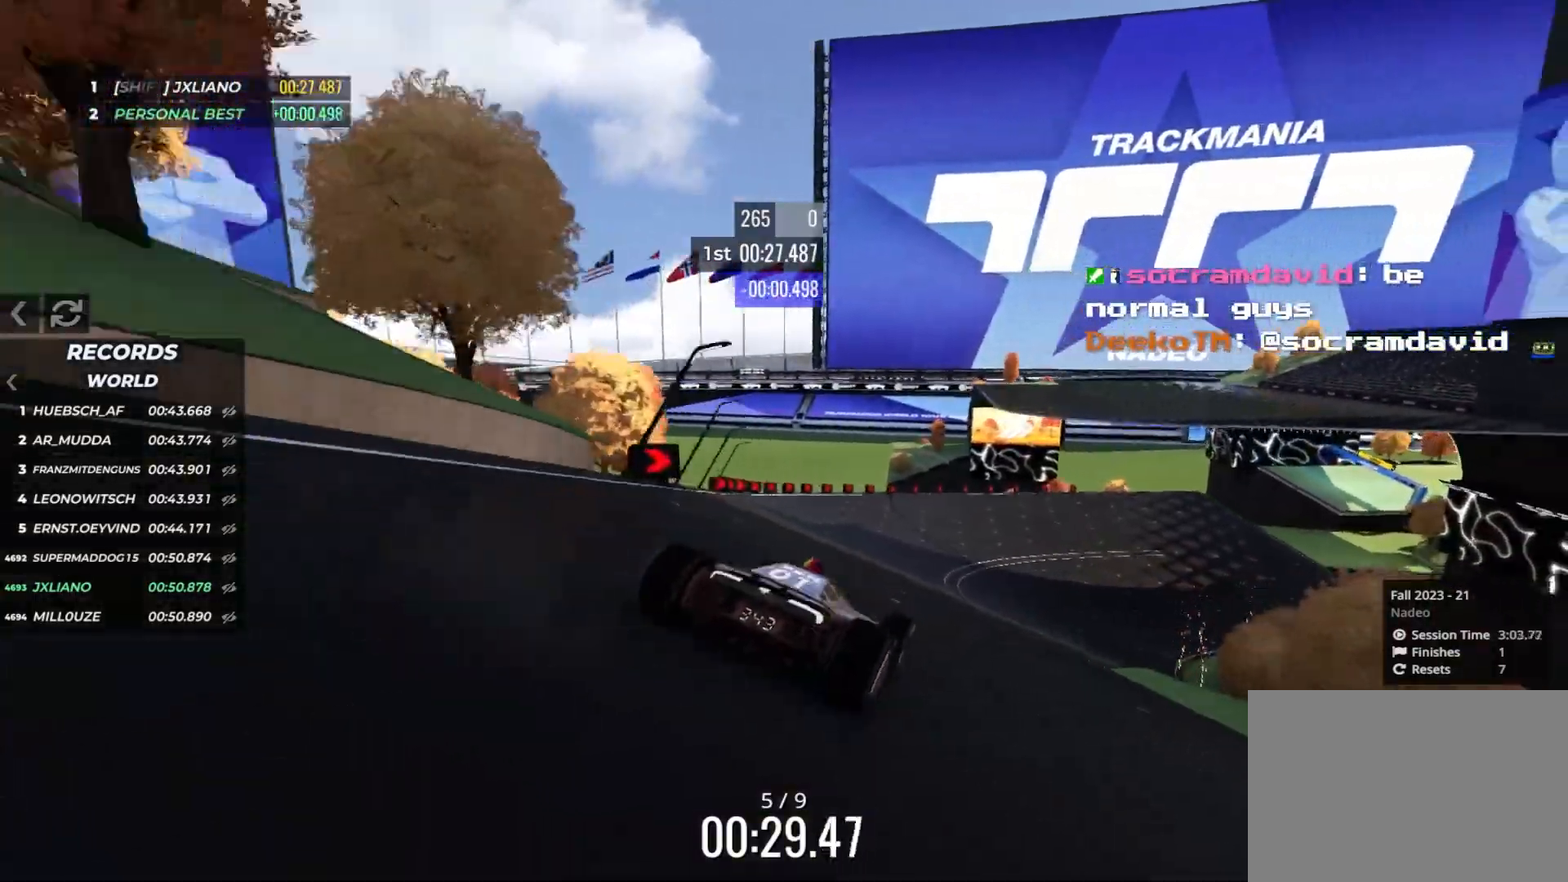
{"keys": ["right", "up"], "events": [[150, "right", "down"], [266, "right", "up"], [350, "right", "down"]]}
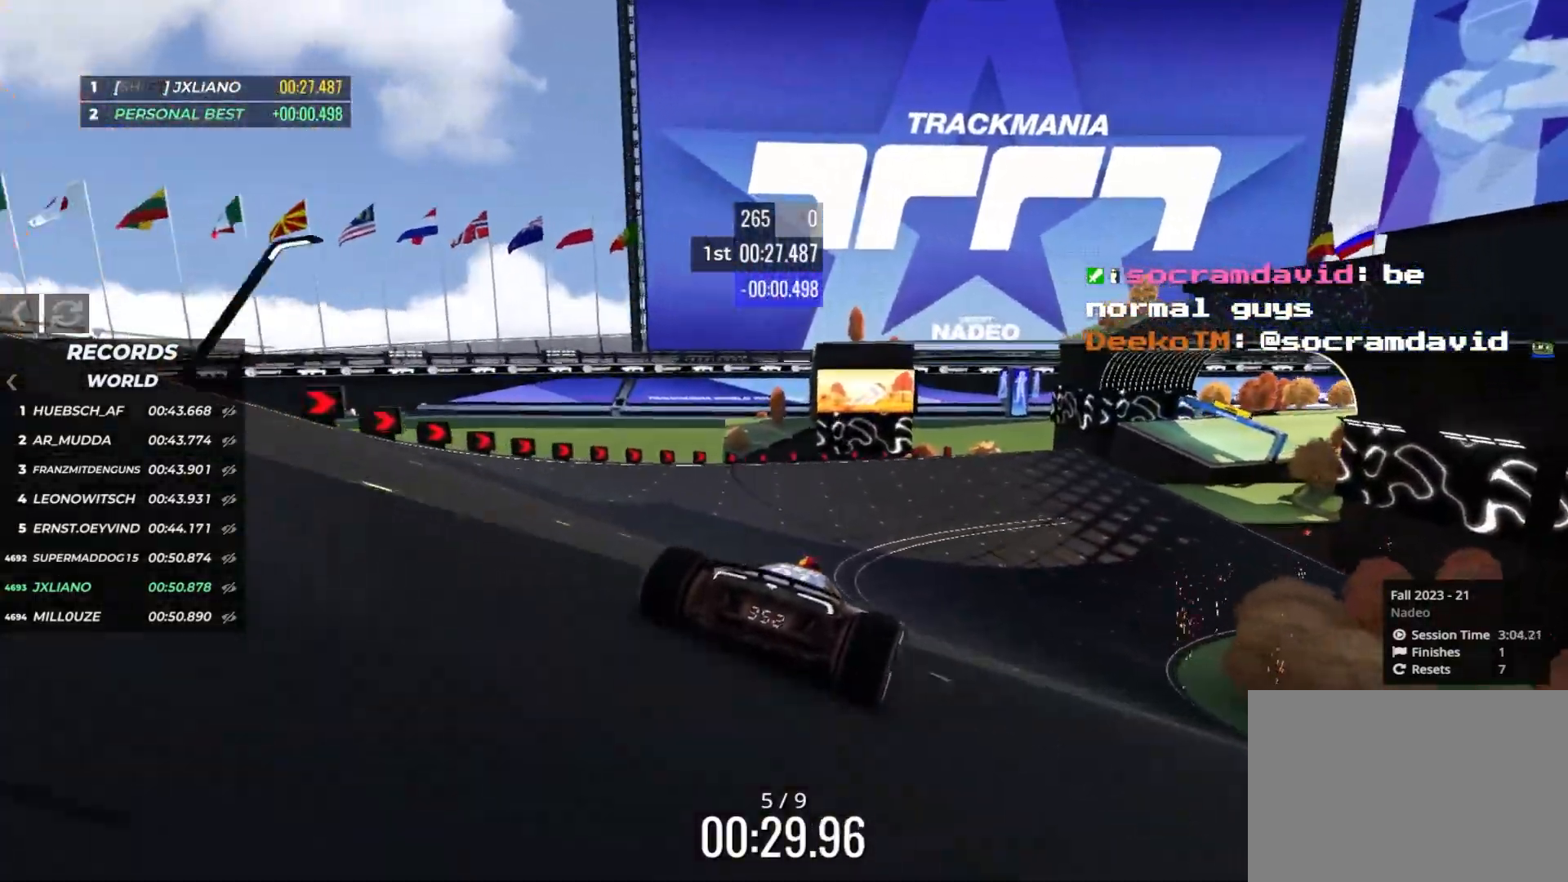
{"keys": ["up"], "events": [[33, "right", "up"], [200, "right", "down"], [300, "right", "up"], [450, "right", "down"], [500, "right", "up"]]}
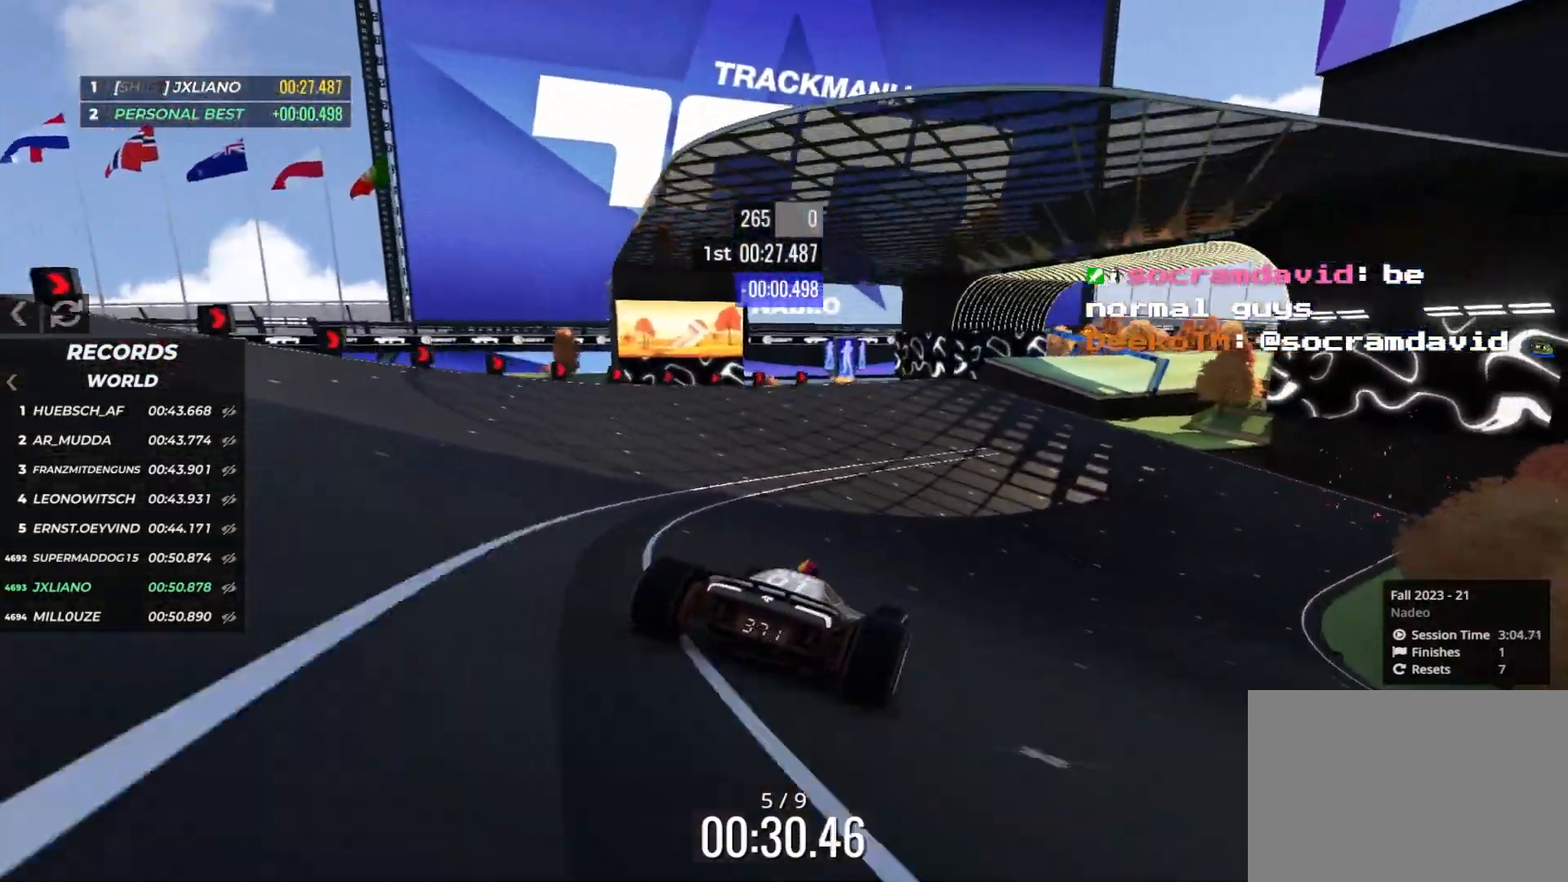
{"keys": ["up"], "events": [[100, "right", "down"], [216, "right", "up"], [300, "right", "down"], [483, "right", "up"]]}
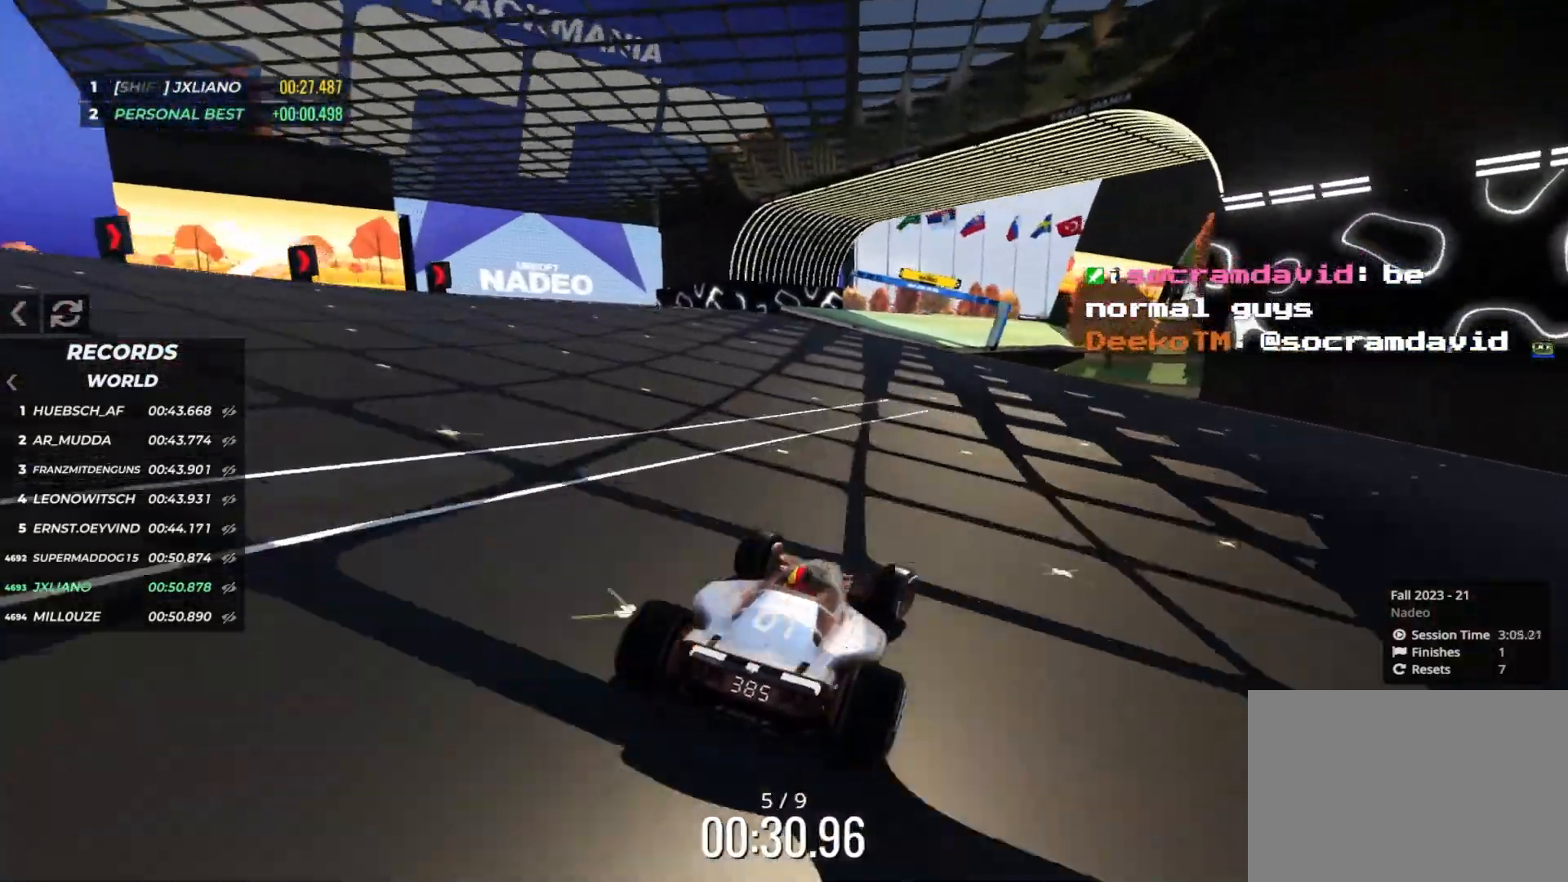
{"keys": ["up"], "events": [[150, "right", "down"], [383, "right", "up"]]}
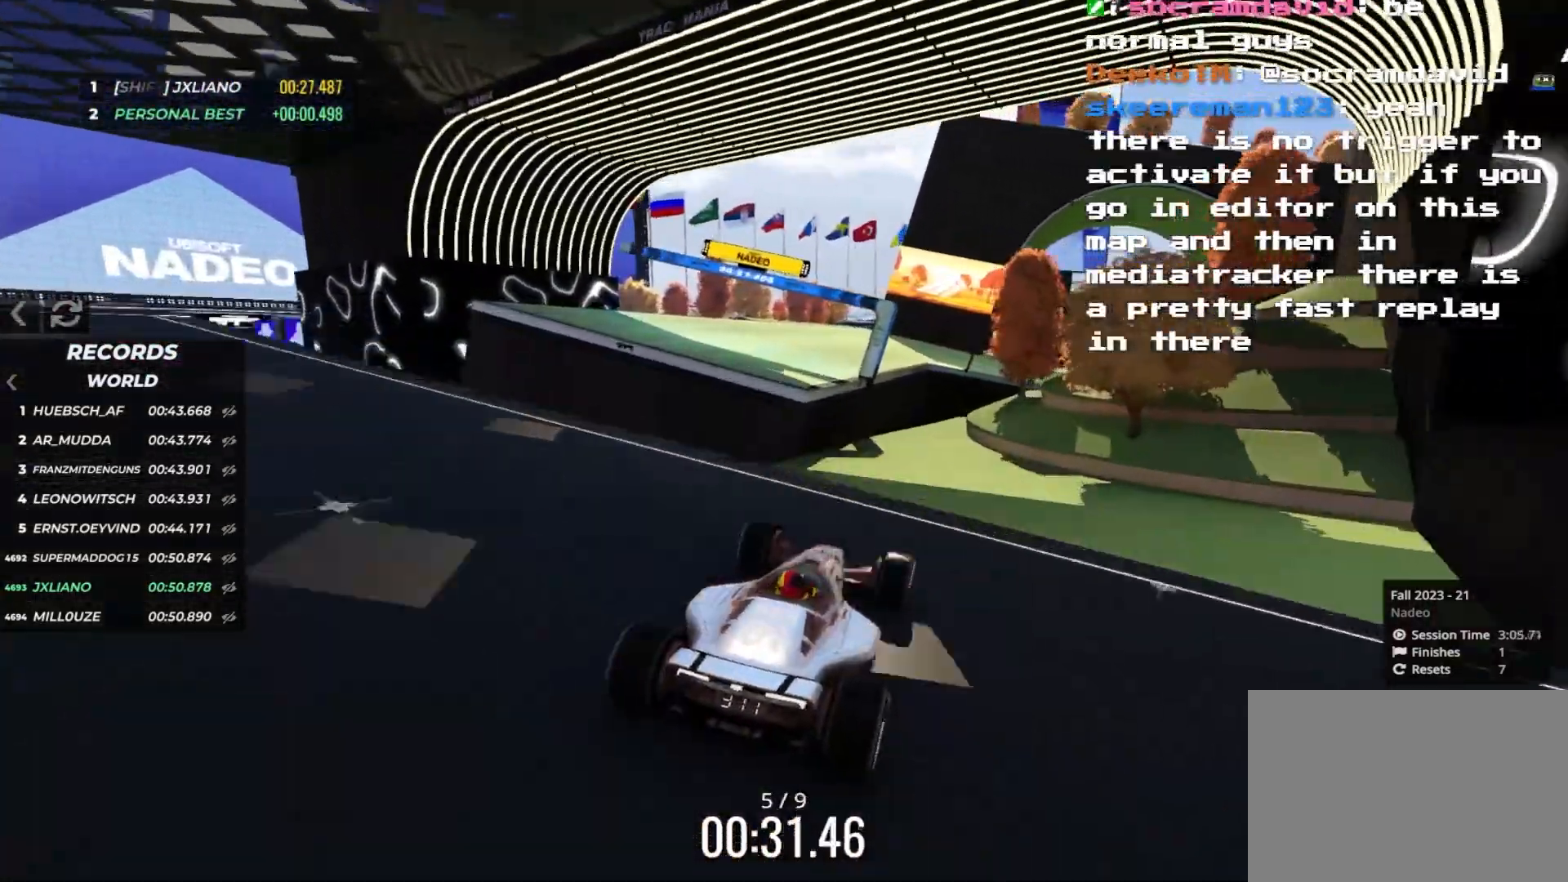
{"keys": ["right", "up"], "events": [[150, "right", "down"], [216, "down", "down"], [333, "down", "up"]]}
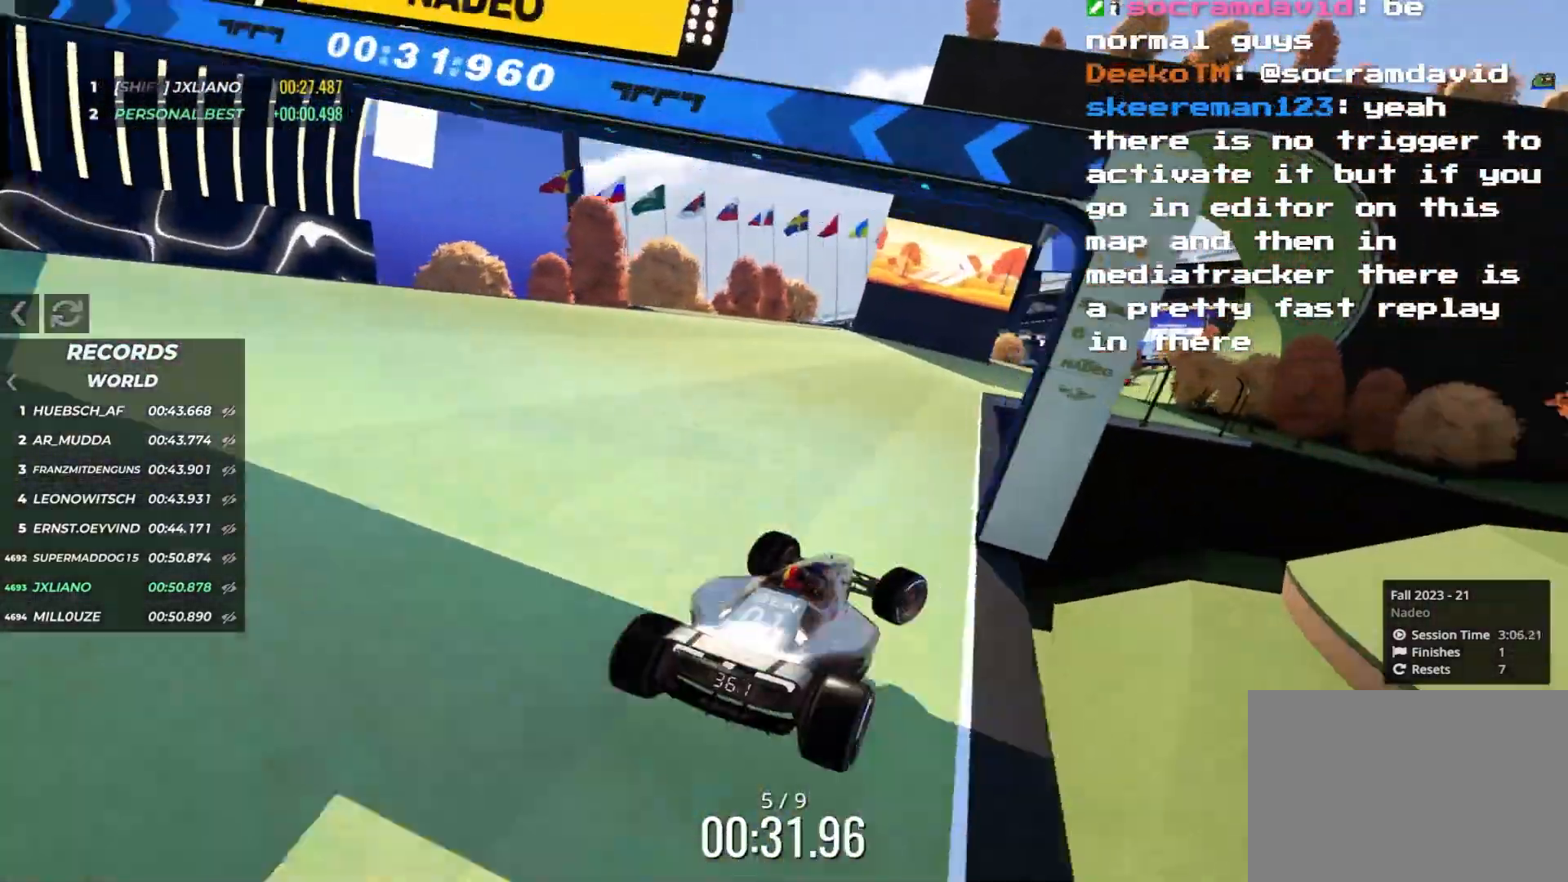
{"keys": ["up"], "events": [[100, "right", "up"], [200, "right", "down"], [316, "right", "up"]]}
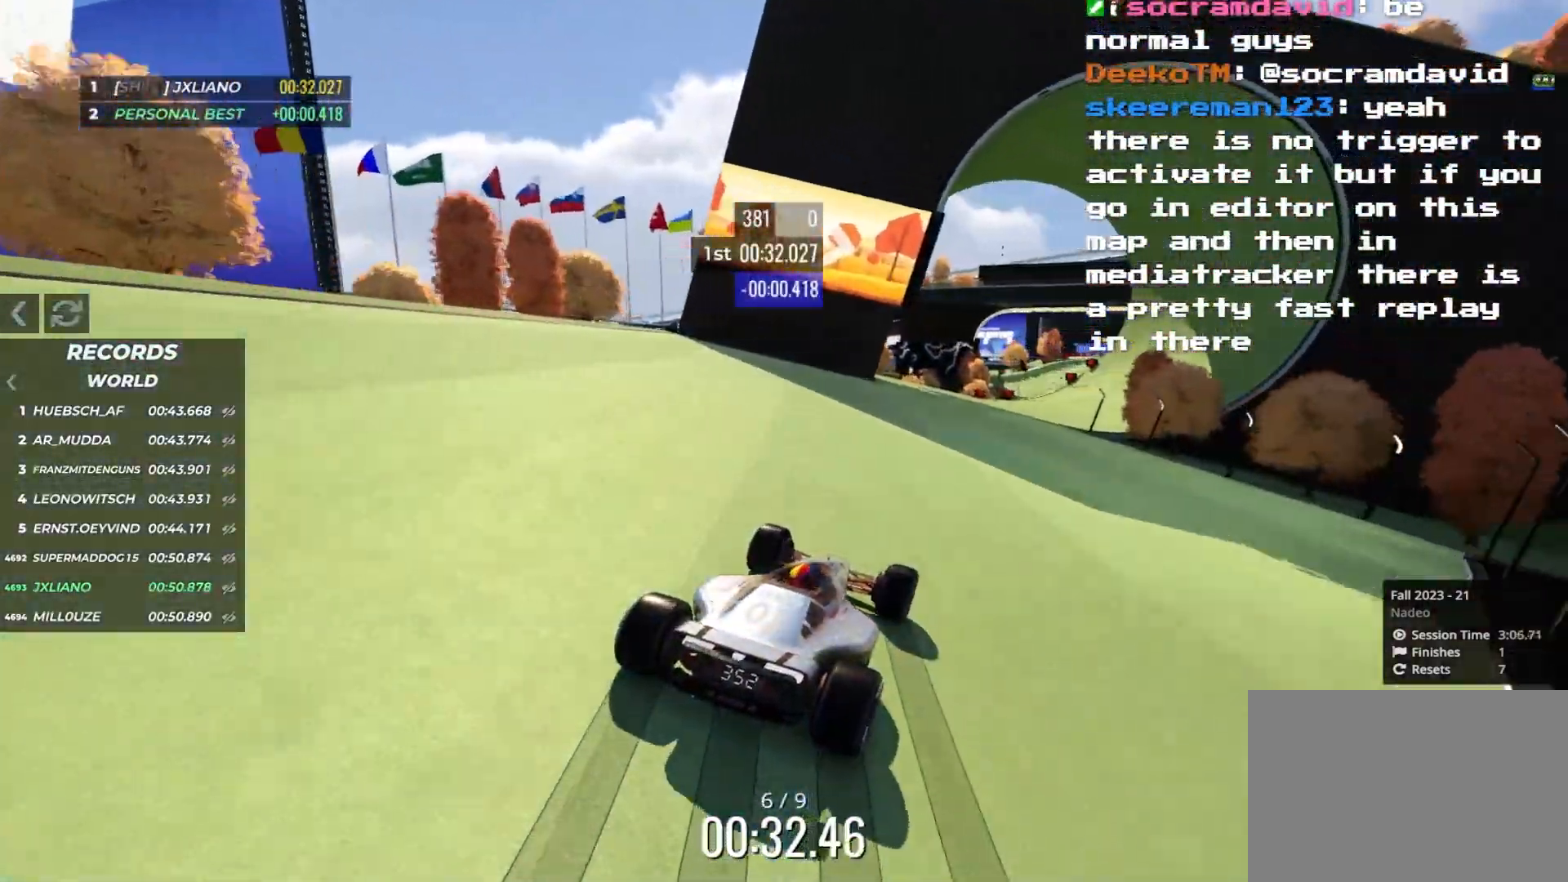
{"keys": ["up"], "events": [[16, "right", "down"], [100, "right", "up"], [200, "right", "down"], [316, "right", "up"]]}
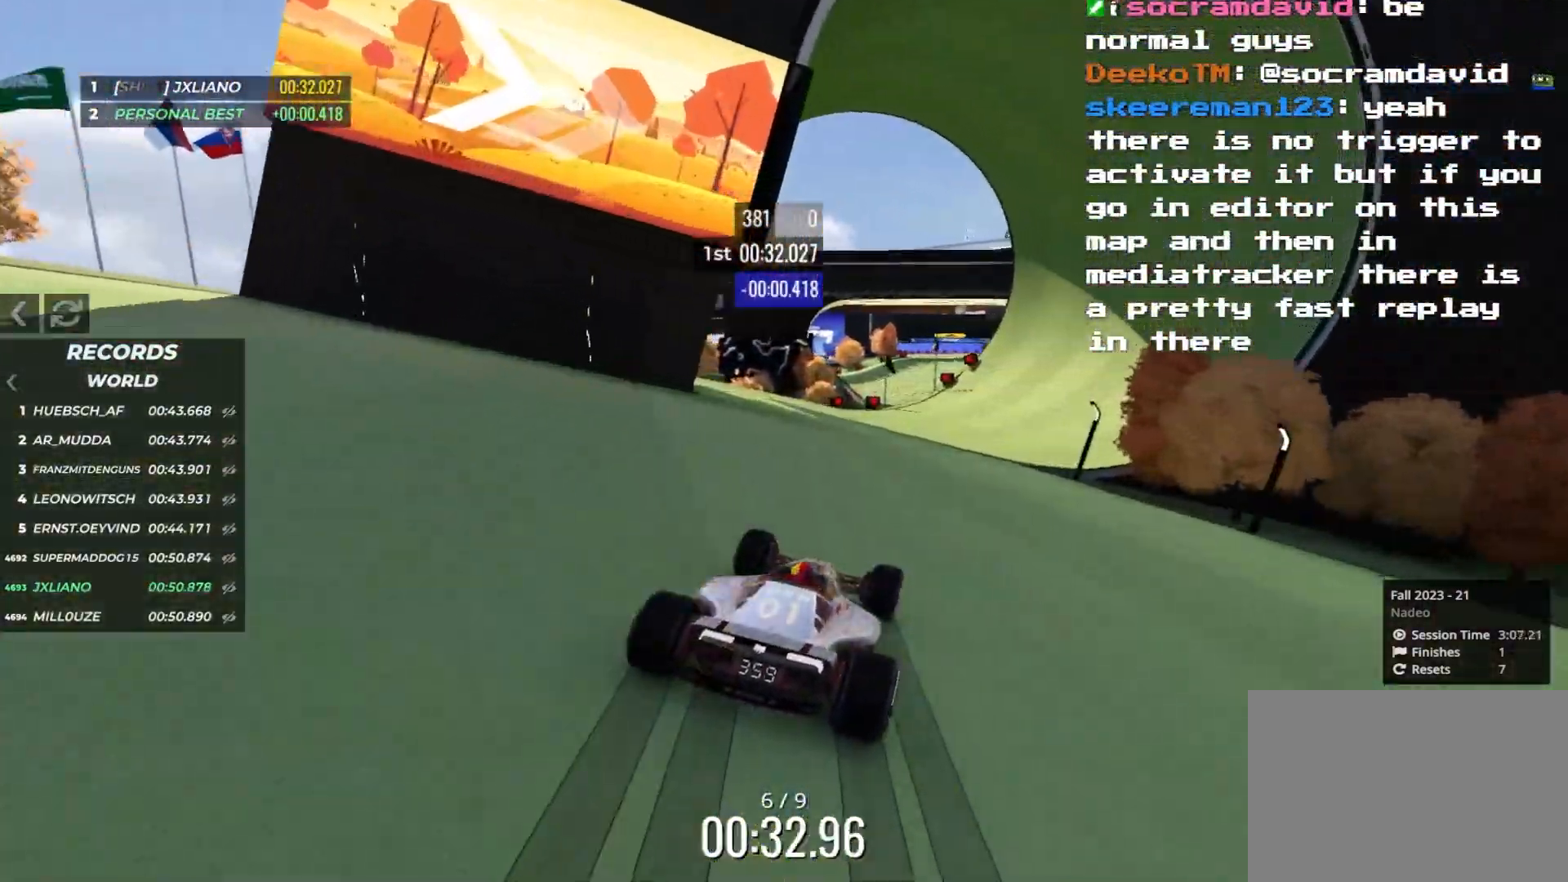
{"keys": ["up"], "events": []}
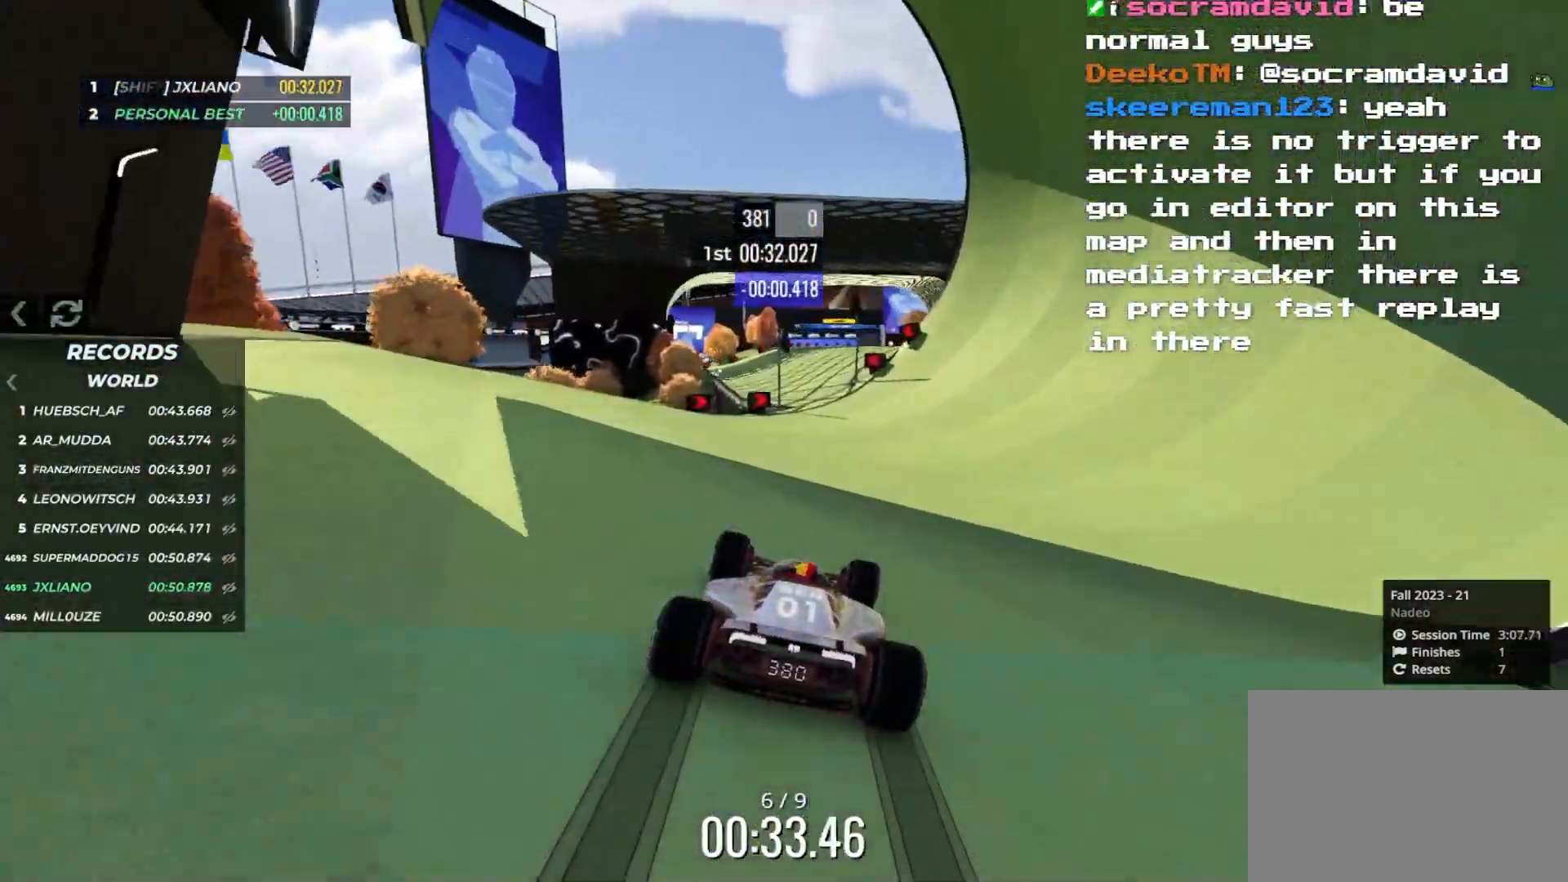
{"keys": ["up"], "events": [[166, "right", "down"], [233, "right", "up"]]}
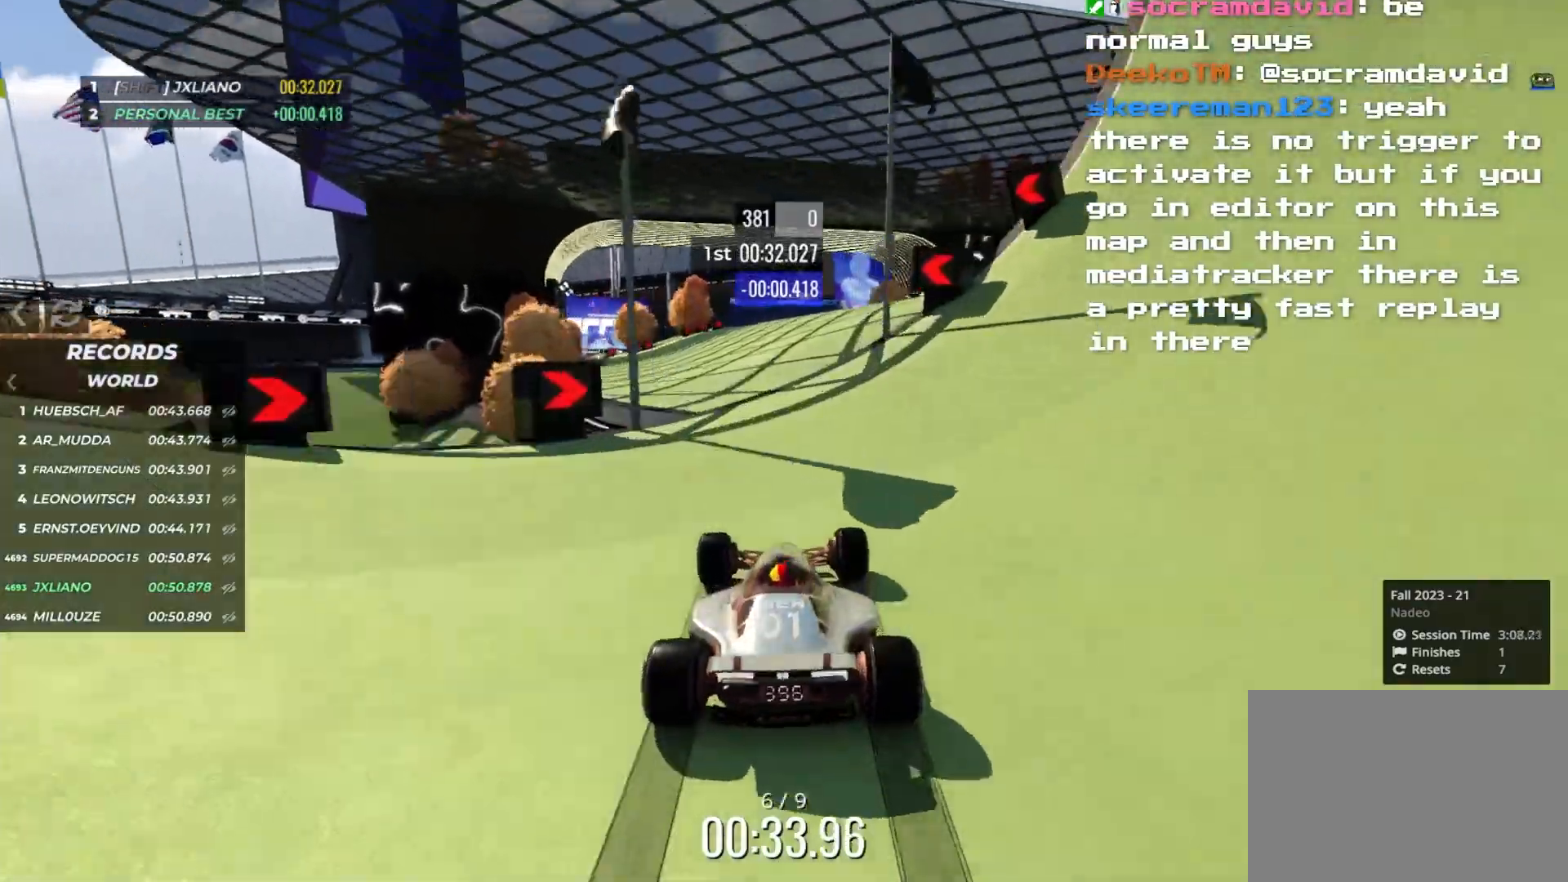
{"keys": ["up"], "events": [[233, "left", "down"], [333, "left", "up"]]}
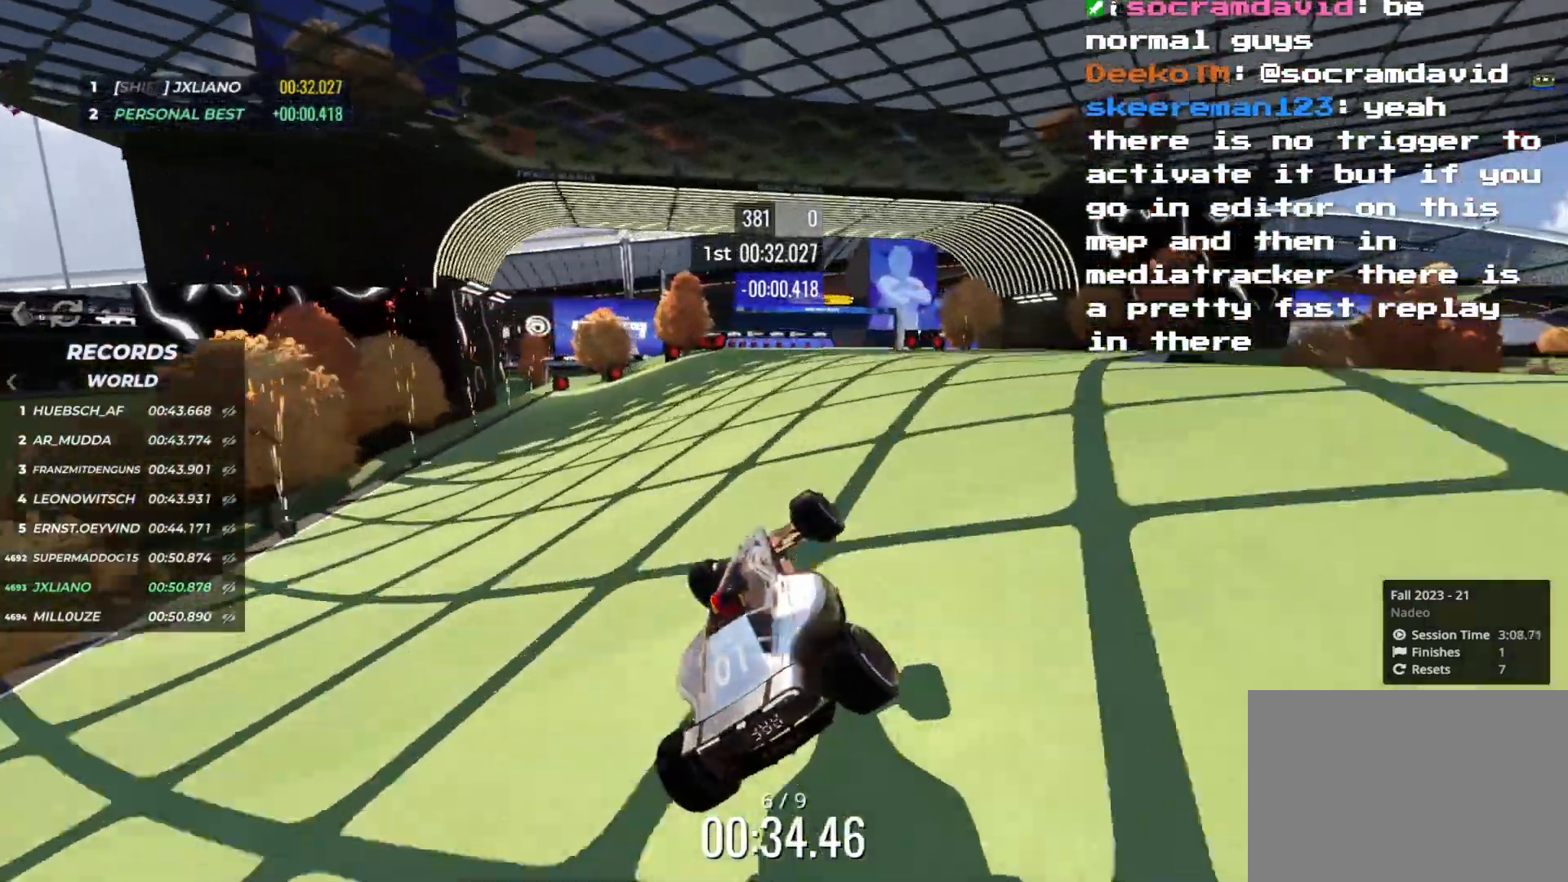
{"keys": ["up"], "events": [[383, "right", "down"], [433, "right", "up"]]}
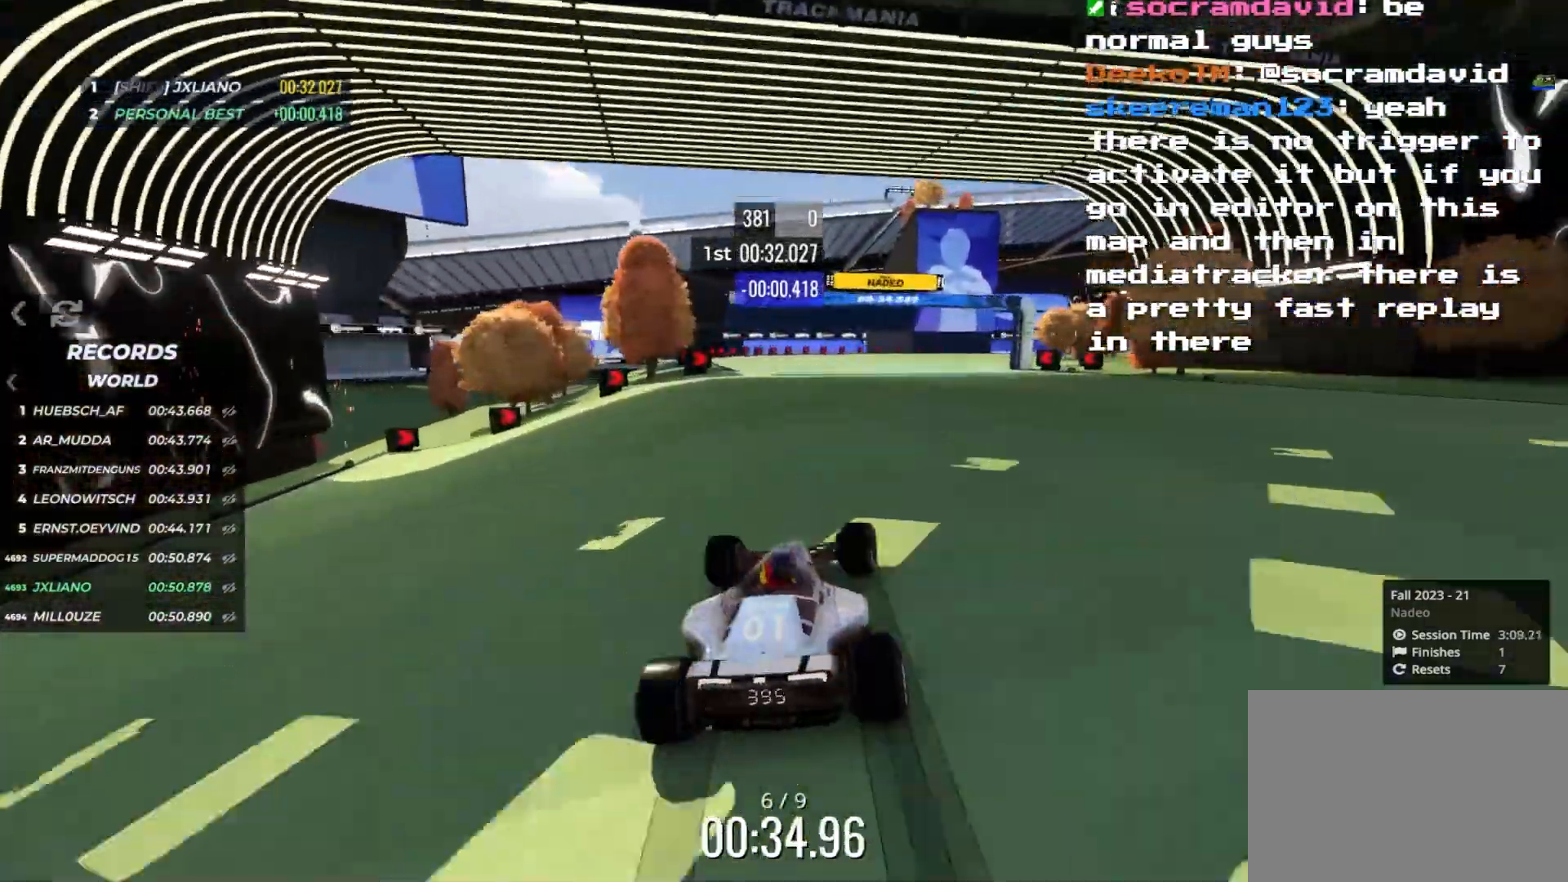
{"keys": ["right", "up"], "events": [[50, "right", "down"]]}
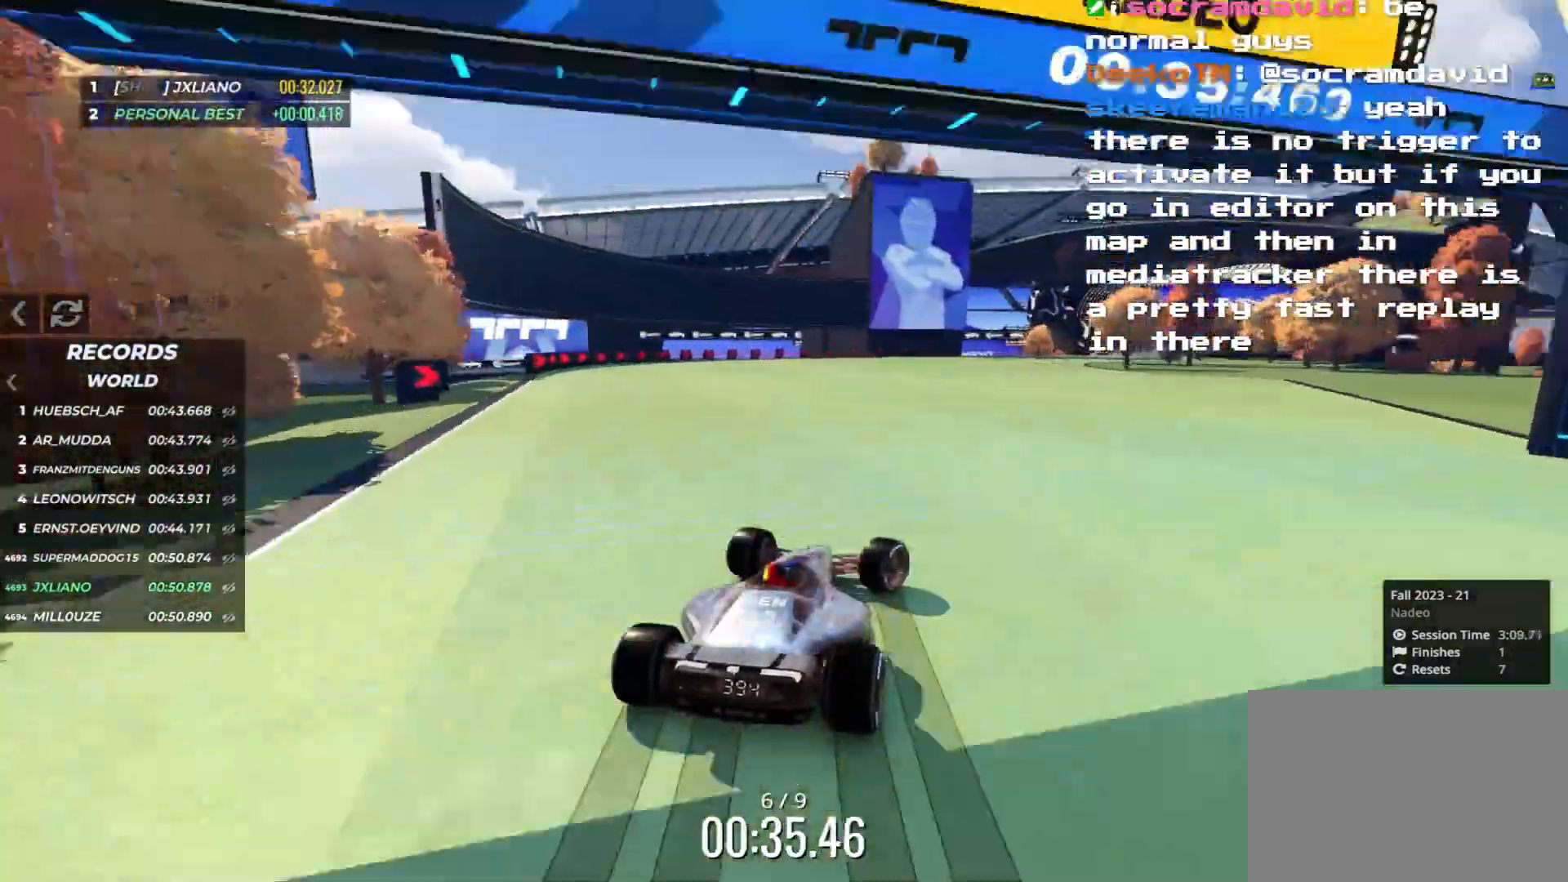
{"keys": ["up"], "events": [[66, "right", "up"], [133, "right", "down"], [266, "right", "up"], [366, "right", "down"], [450, "right", "up"]]}